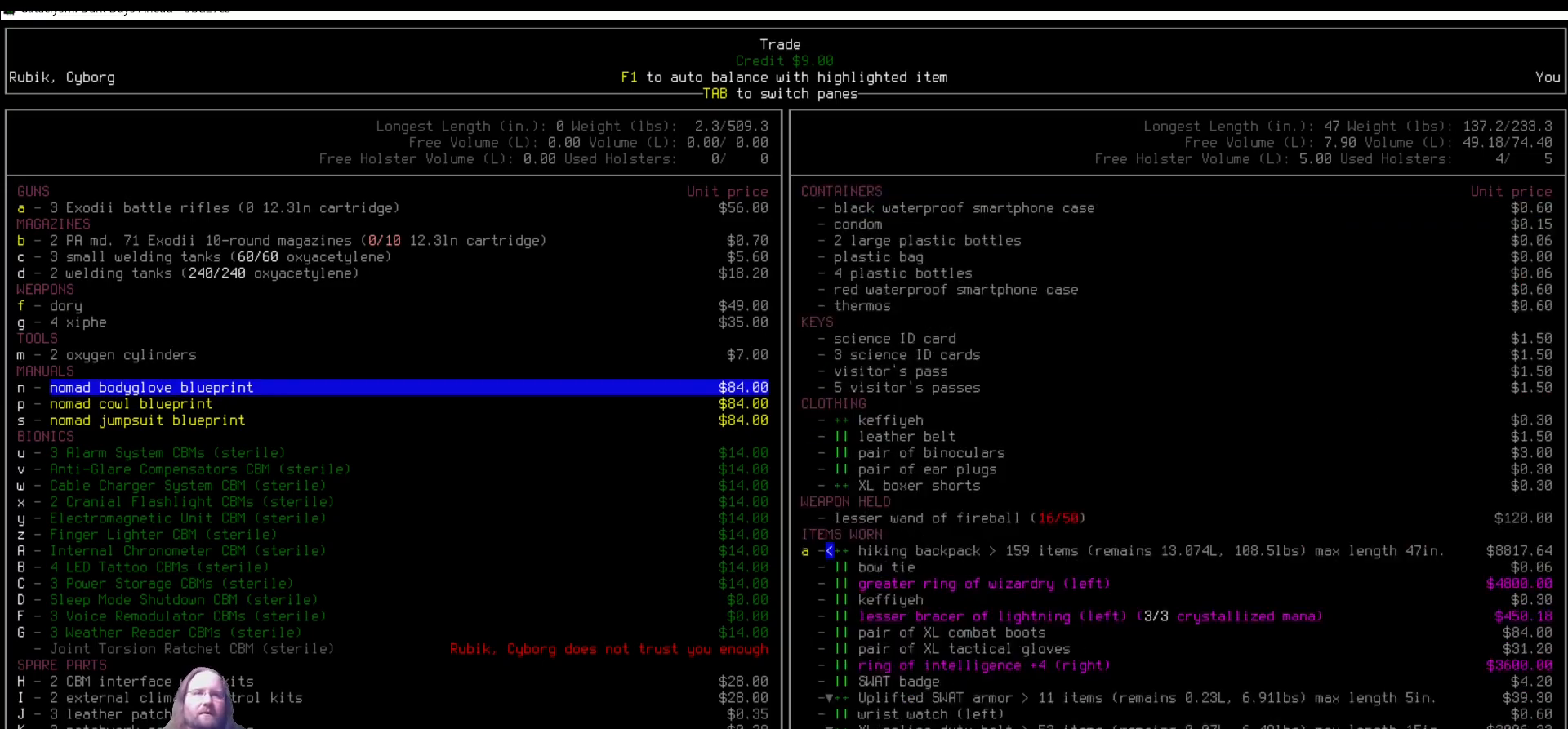
Gameplay with keyboard and mouse; each line is a JSON object with the keys and mouse buttons held at the frame after it. "events" lists presses ("down") and releases ("up") of ".", "/", "0", "1", "2", "3", "4", "5", "6", "7", "8", "9", "a", "alt_l", "alt_r", "b", "backslash", "backspace", "c", "caps_lock", "comma", "ctrl_l", "ctrl_r", "d", "delete", "down", "e", "equals", "escape", "f", "f1", "f10", "f11", "f12", "f2", "f3", "f4", "f5", "f6", "f7", "f8", "f9", "g", "h", "i", "j", "k", "l", "lbracket", "left", "m", "minus", "n", "num0", "num1", "num2", "num3", "num4", "num5", "num6", "num7", "num8", "num9", "o", "p", "q", "quote", "r", "rbracket", "return", "right", "s", "semicolon", "shift_l", "shift_r", "space", "super", "t", "tab", "tilde", "u", "up", "v", "w", "x", "y", "z", "mouse_left" and "mouse_right" between this image and that frame as [ms after this image, input, new state], when the widget could be followed in between. "mouse_left", "mouse_right" = the "left", "right" buttons of the "mouse" list. No other keys are recorded. Mouse movement is not recorded. Not read: other_keys.
{"keys": [], "mouse": [], "events": []}
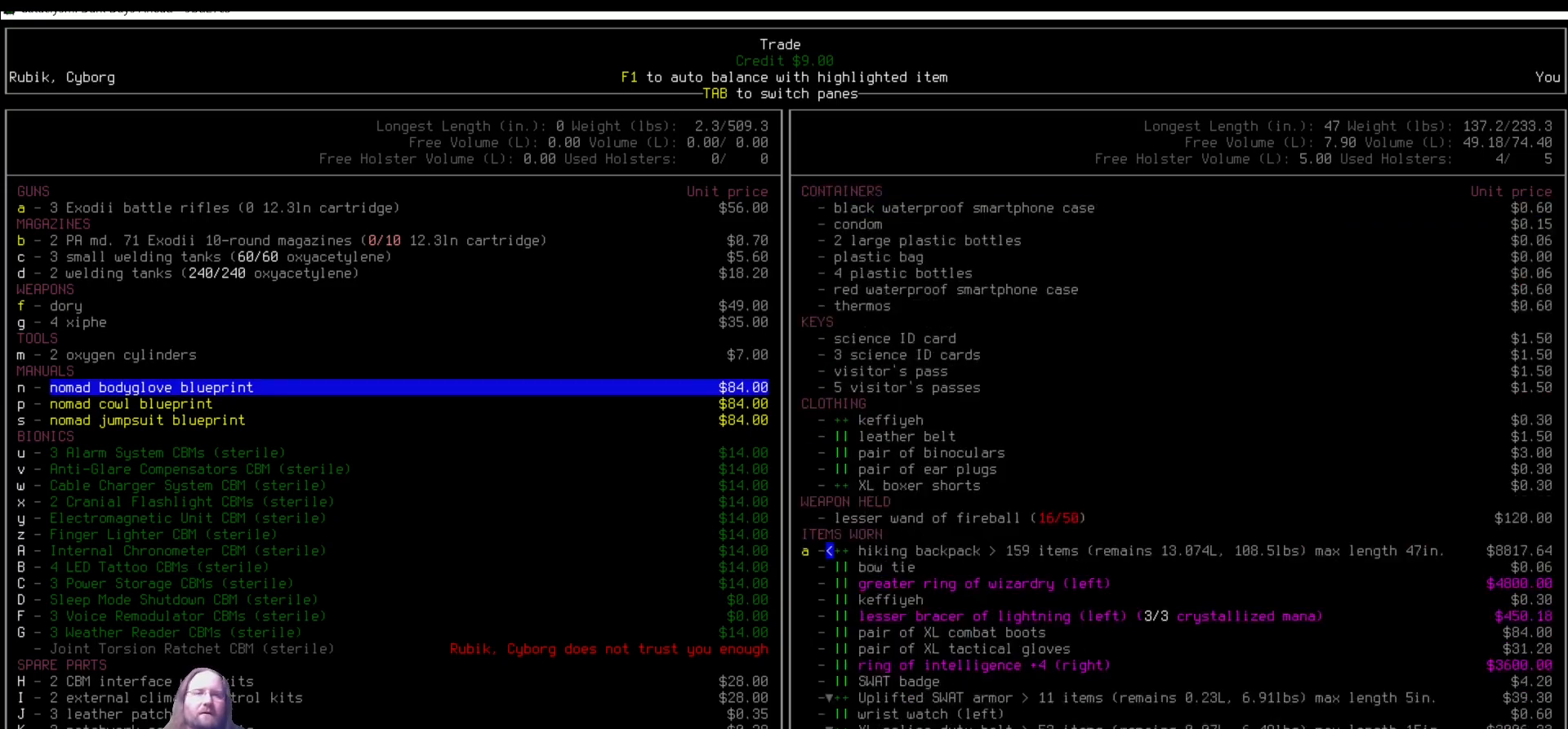
{"keys": ["down"], "mouse": [], "events": [[472, "down", "down"]]}
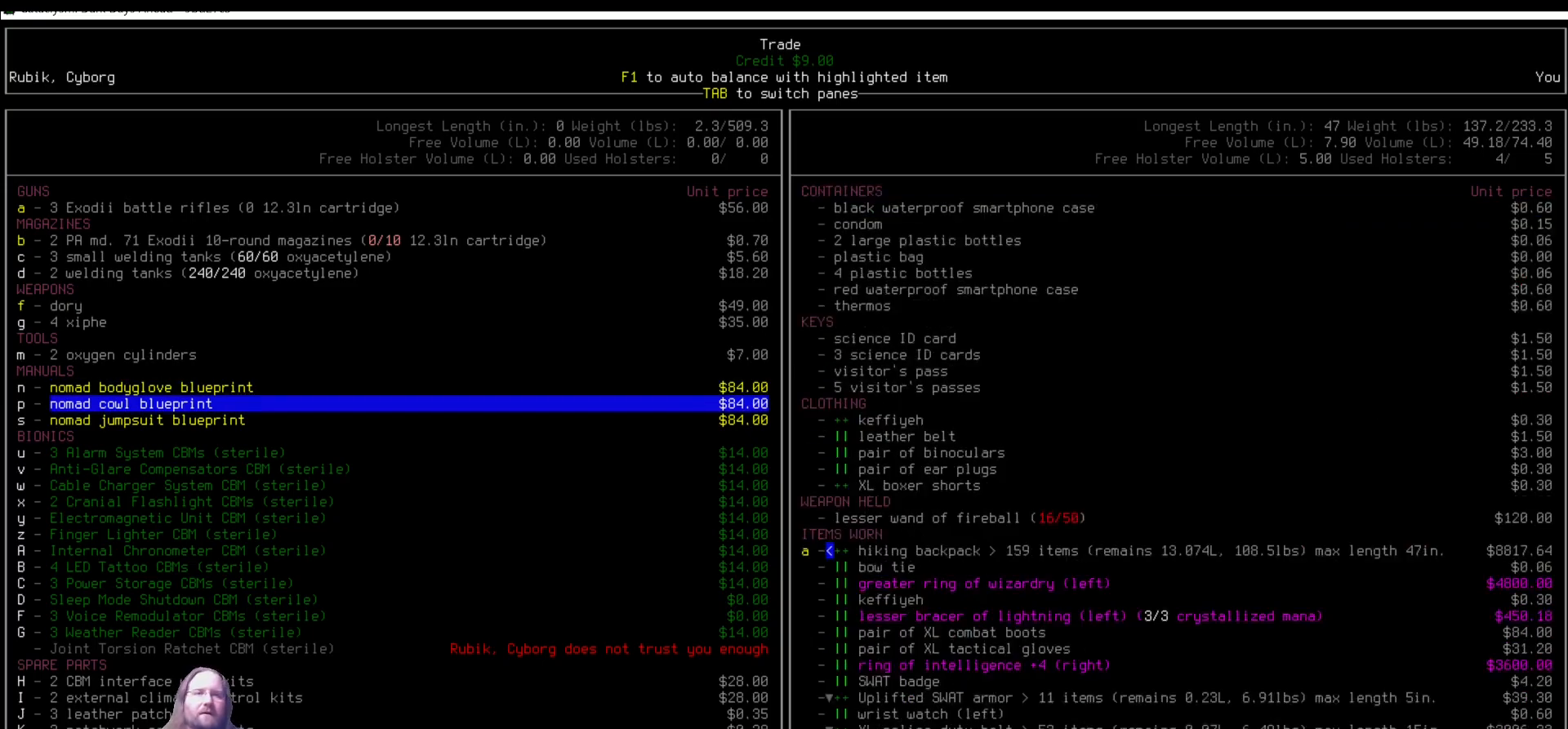
{"keys": [], "mouse": [], "events": [[34, "down", "up"], [135, "down", "down"], [185, "down", "up"]]}
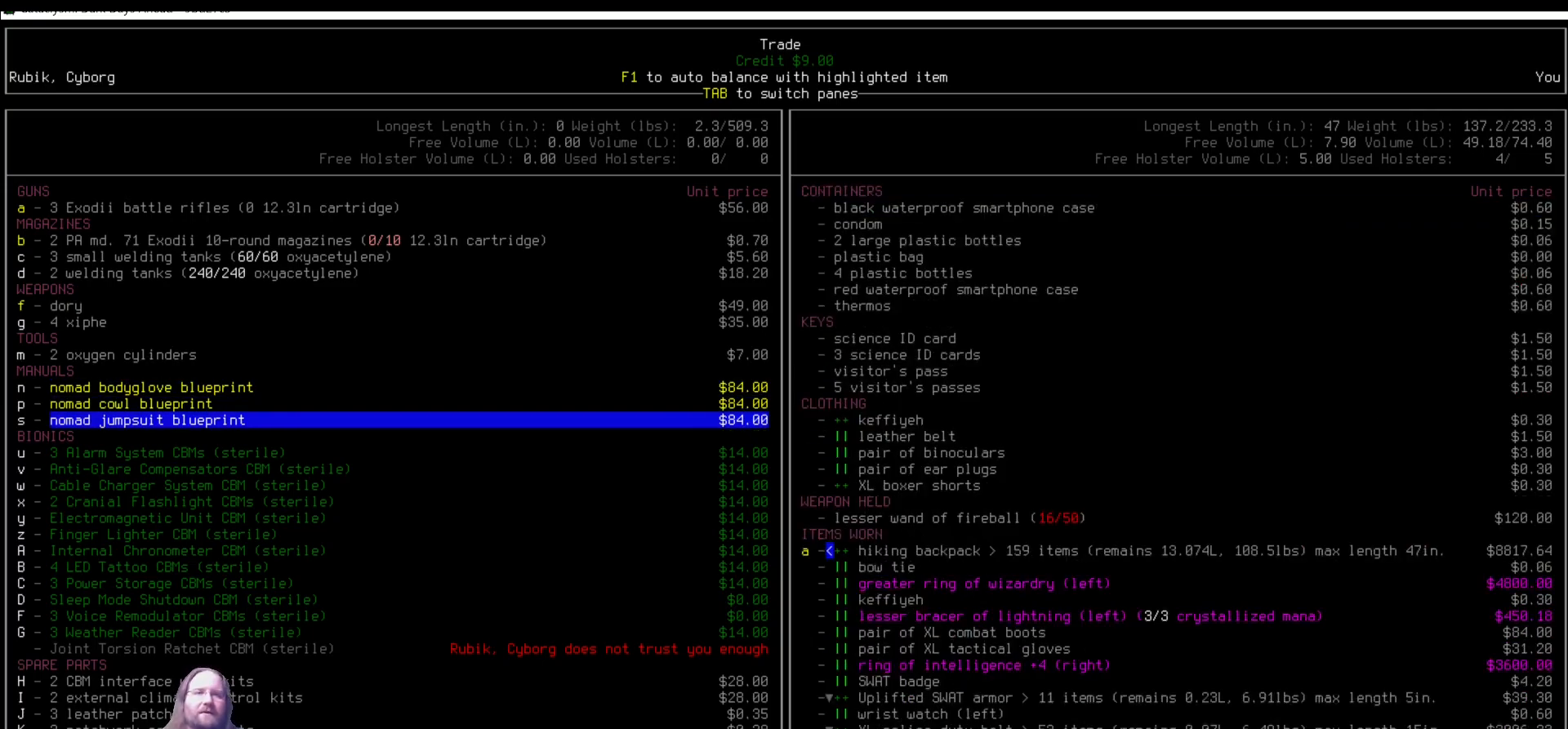
{"keys": [], "mouse": [], "events": [[236, "up", "down"], [287, "up", "up"]]}
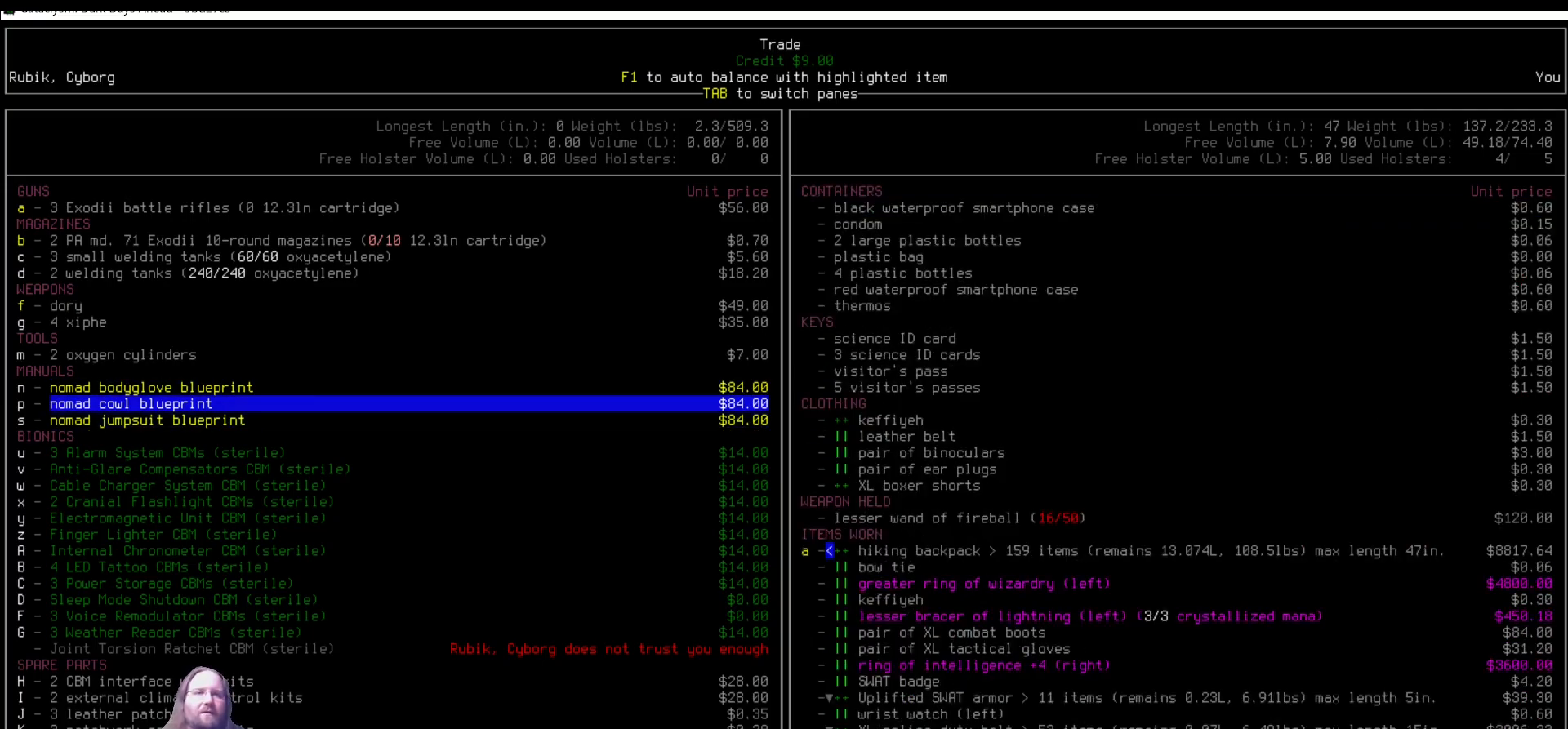
{"keys": [], "mouse": [], "events": []}
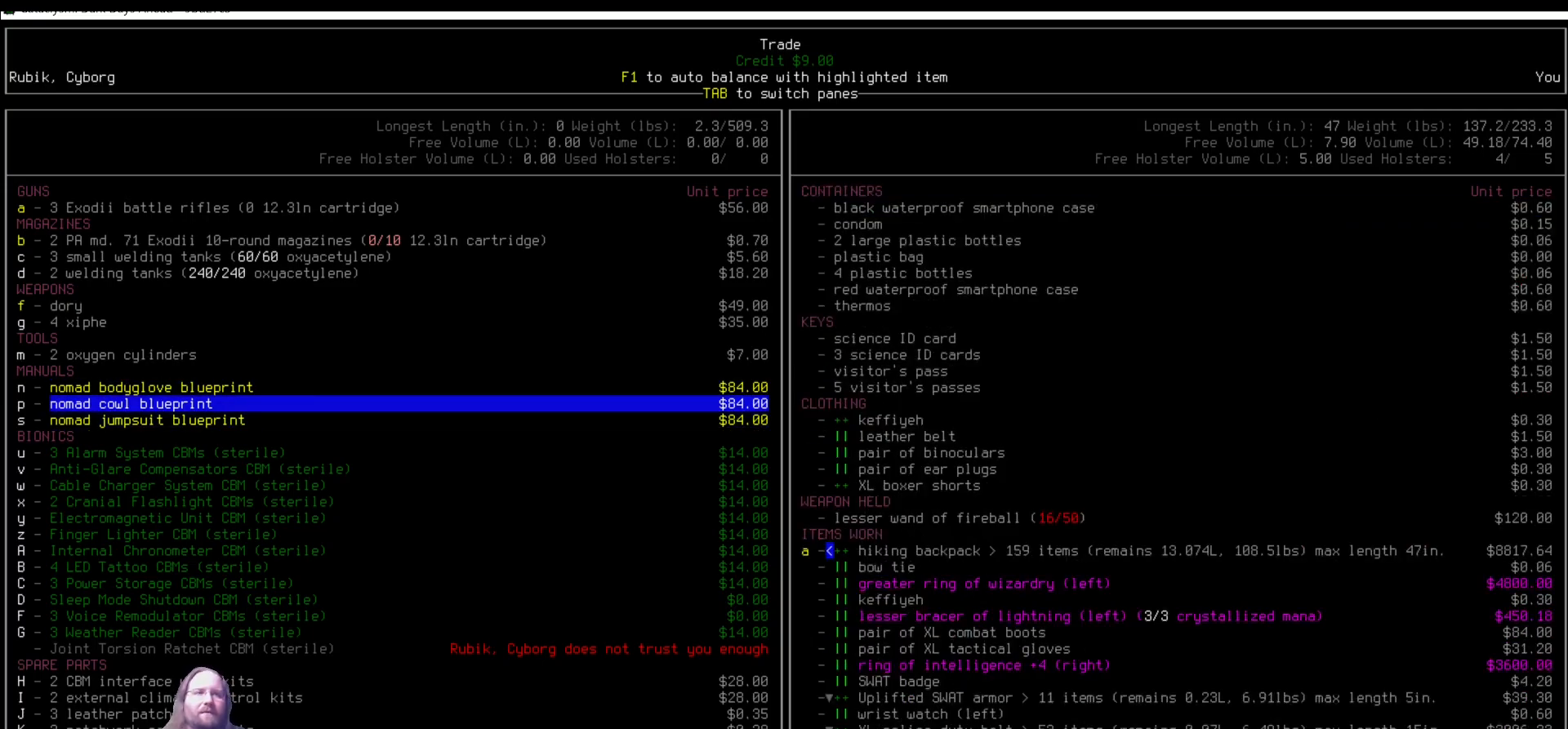
{"keys": [], "mouse": [], "events": []}
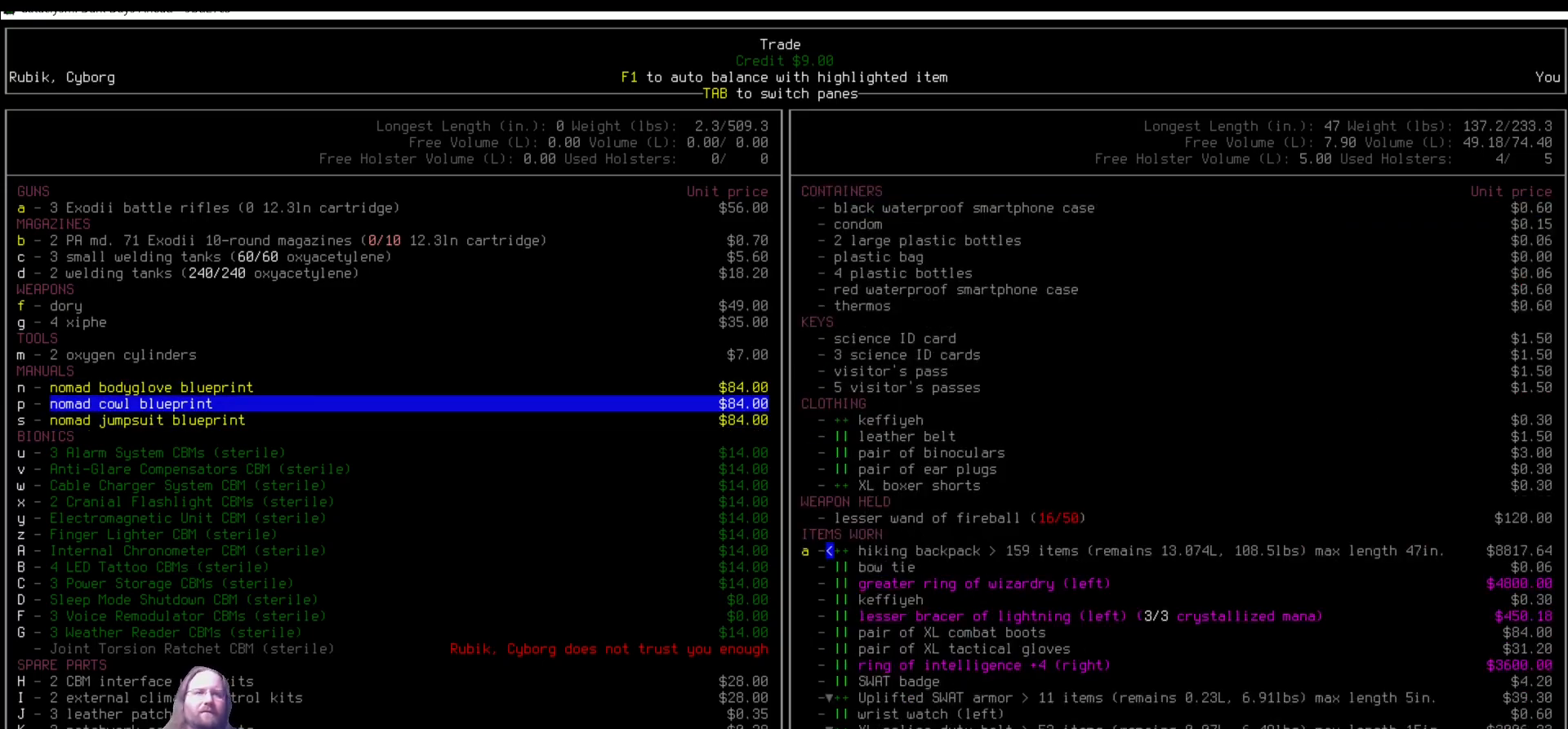
{"keys": [], "mouse": [], "events": [[286, "down", "down"], [337, "down", "up"]]}
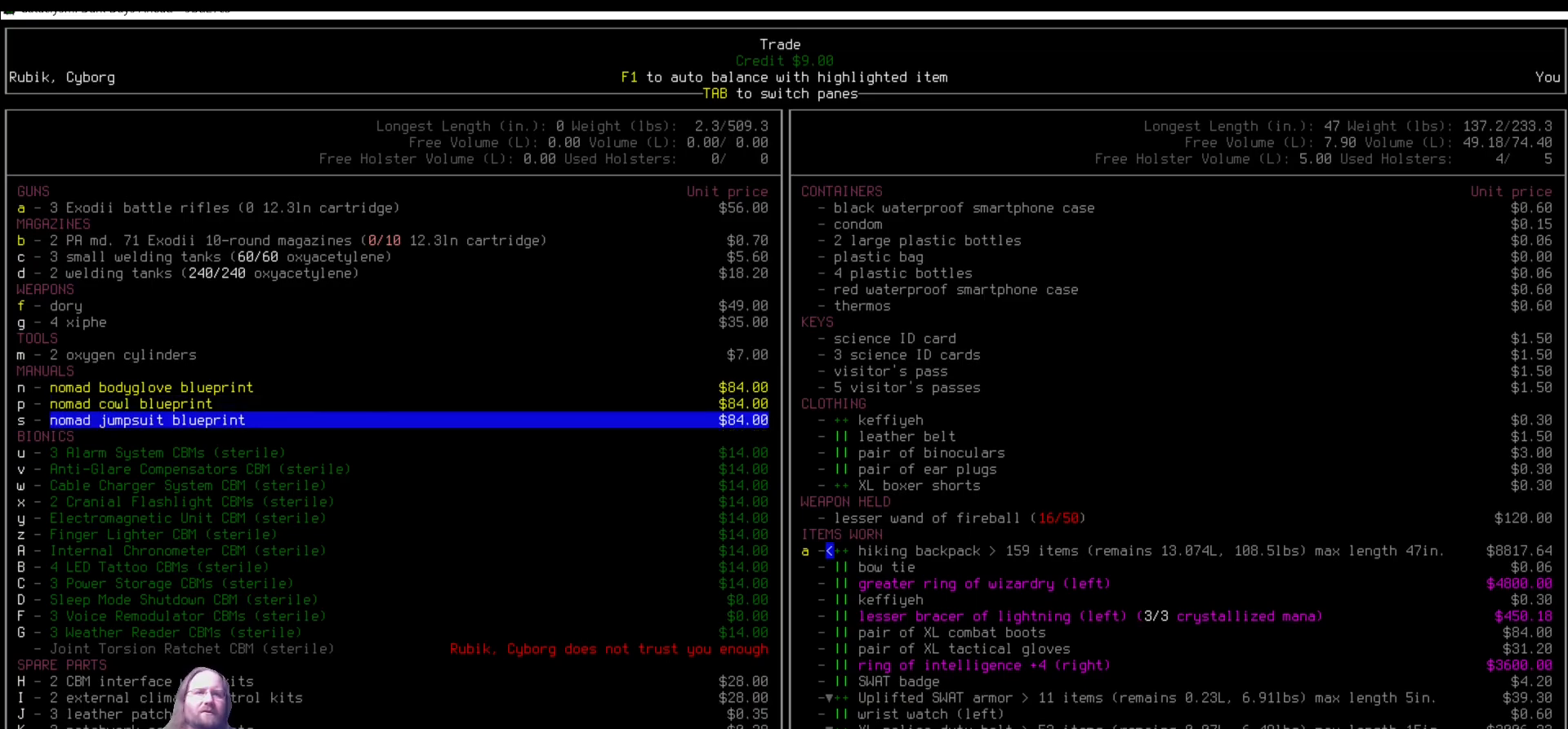
{"keys": ["up"], "mouse": [], "events": [[455, "up", "down"]]}
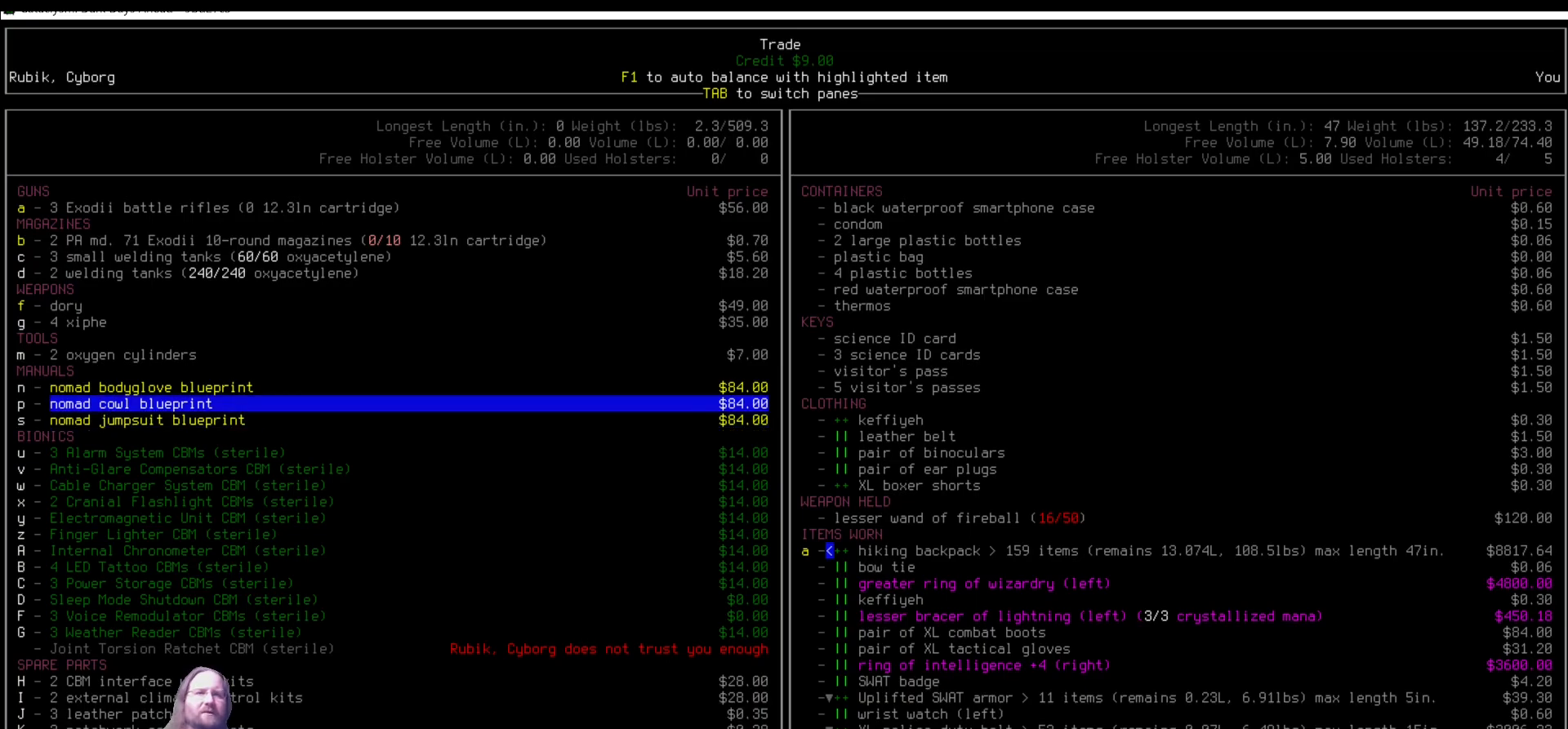
{"keys": [], "mouse": [], "events": [[34, "up", "up"], [185, "up", "down"], [270, "up", "up"]]}
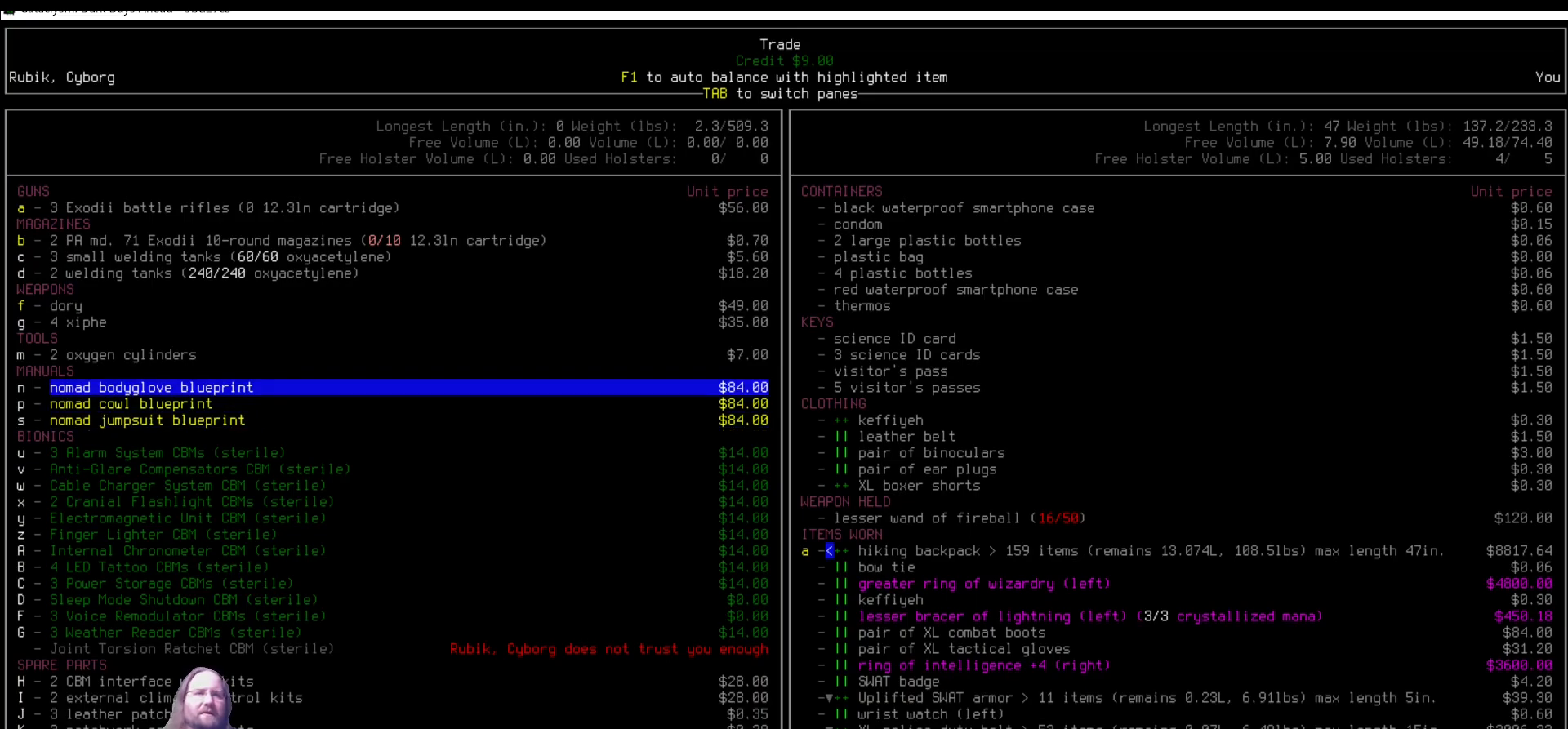
{"keys": [], "mouse": [], "events": []}
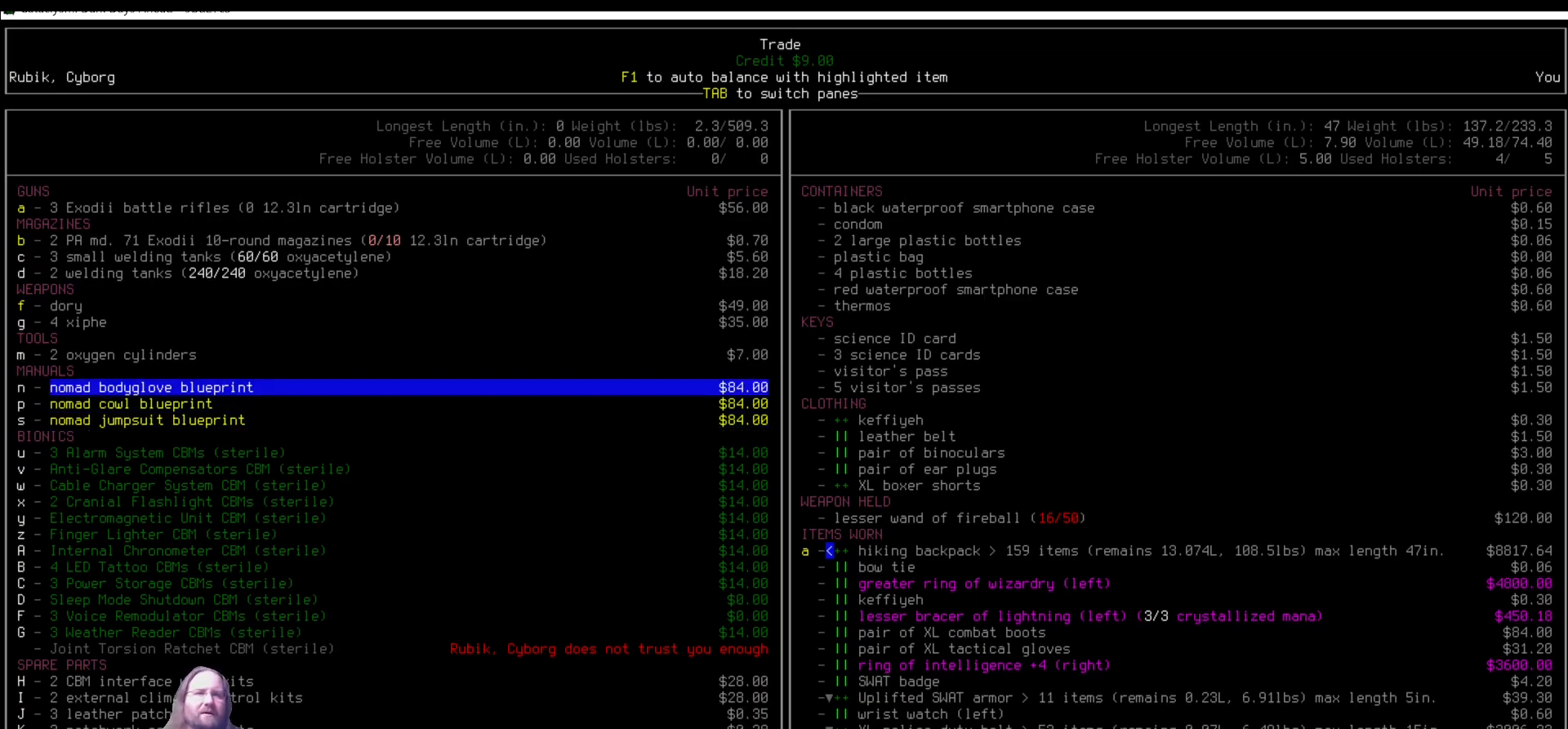
{"keys": [], "mouse": [], "events": []}
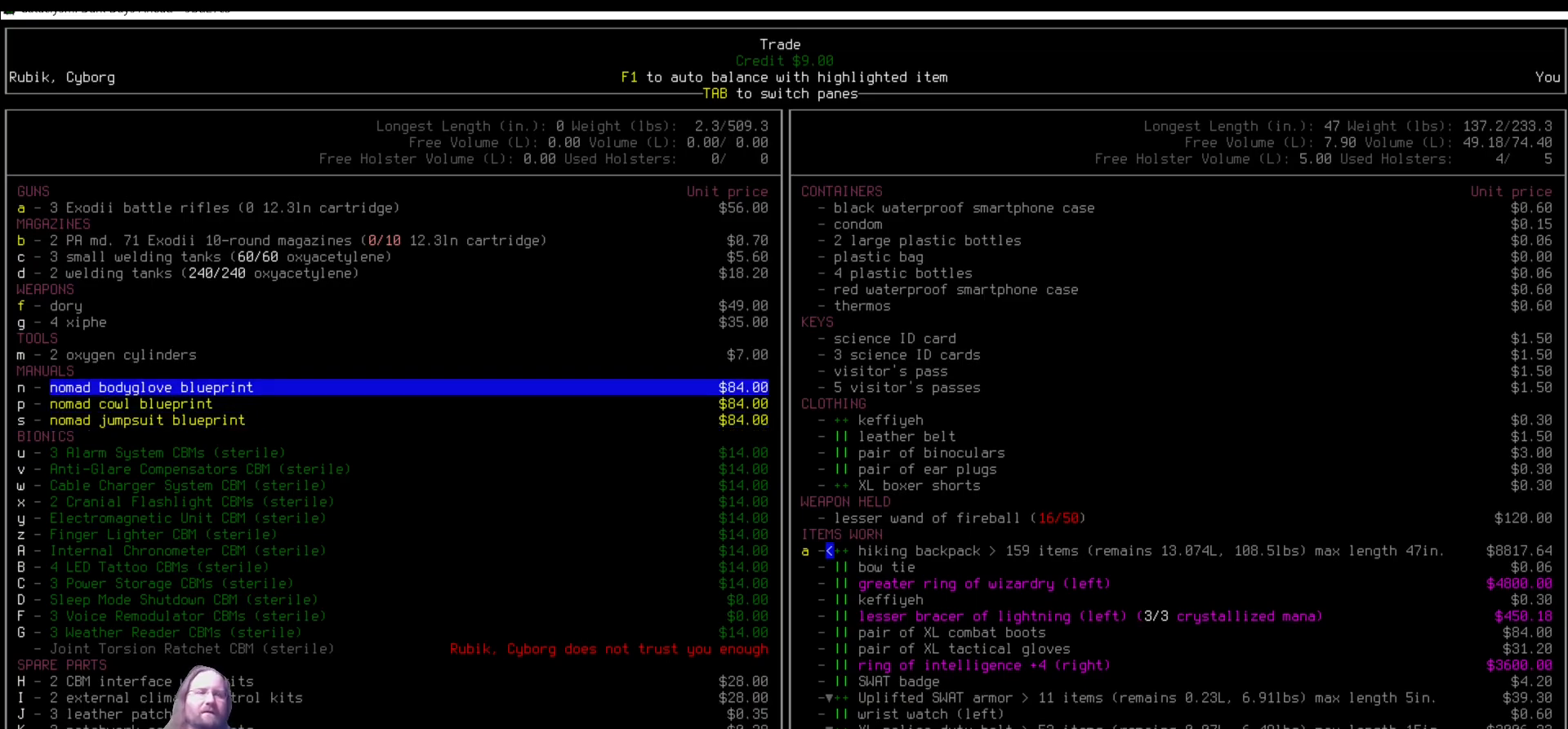
{"keys": [], "mouse": [], "events": [[370, "e", "down"], [421, "e", "up"]]}
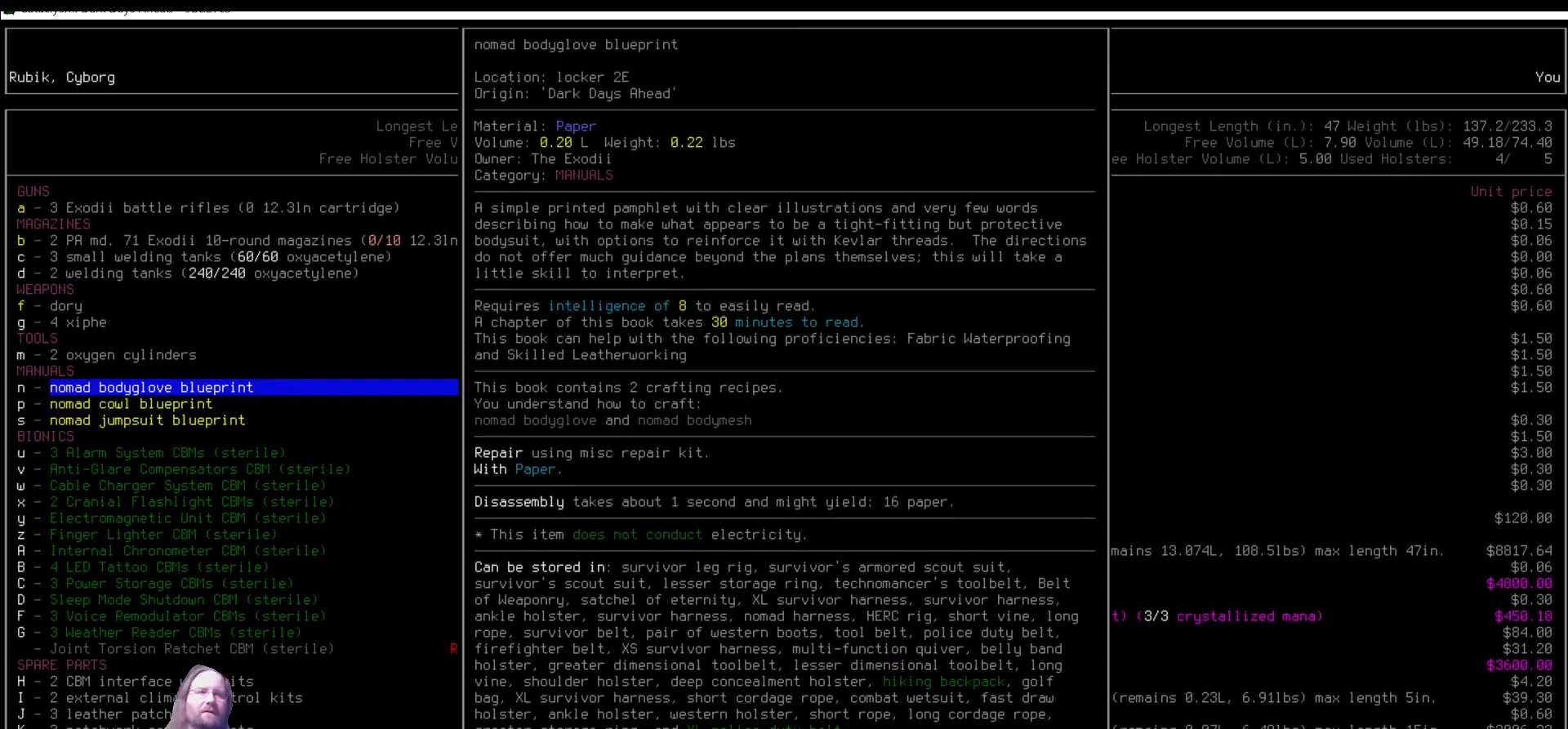
{"keys": [], "mouse": [], "events": []}
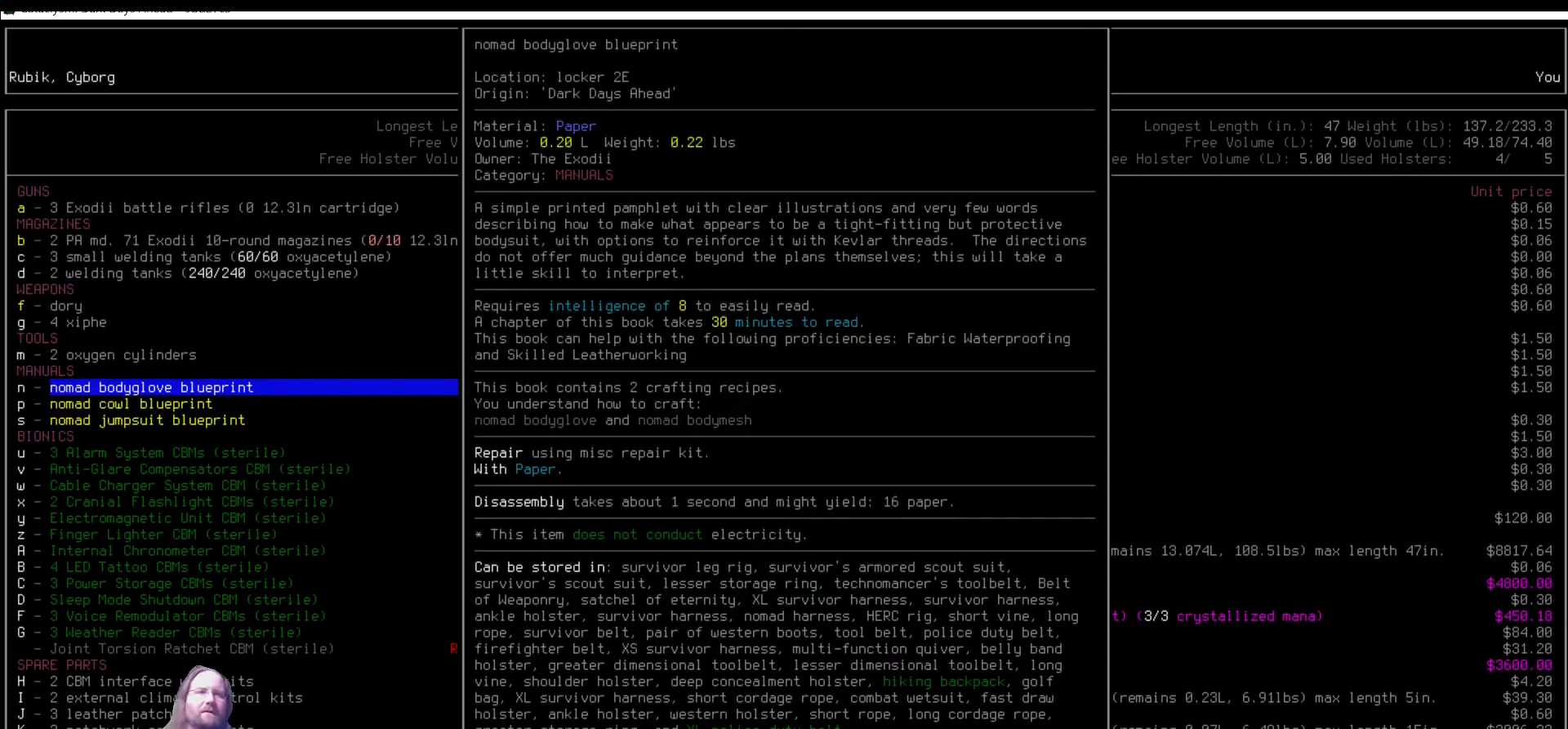
{"keys": [], "mouse": [], "events": []}
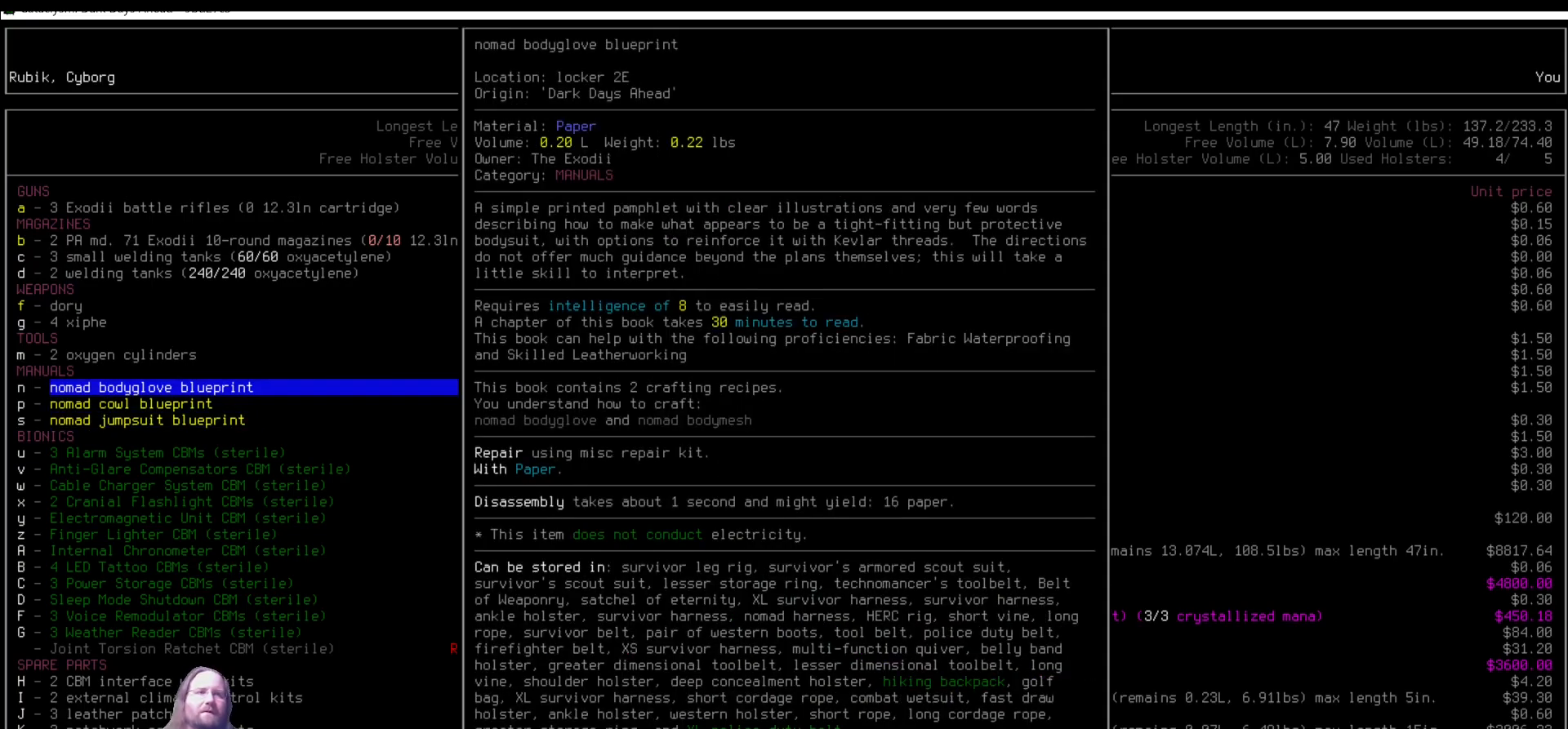
{"keys": [], "mouse": [], "events": []}
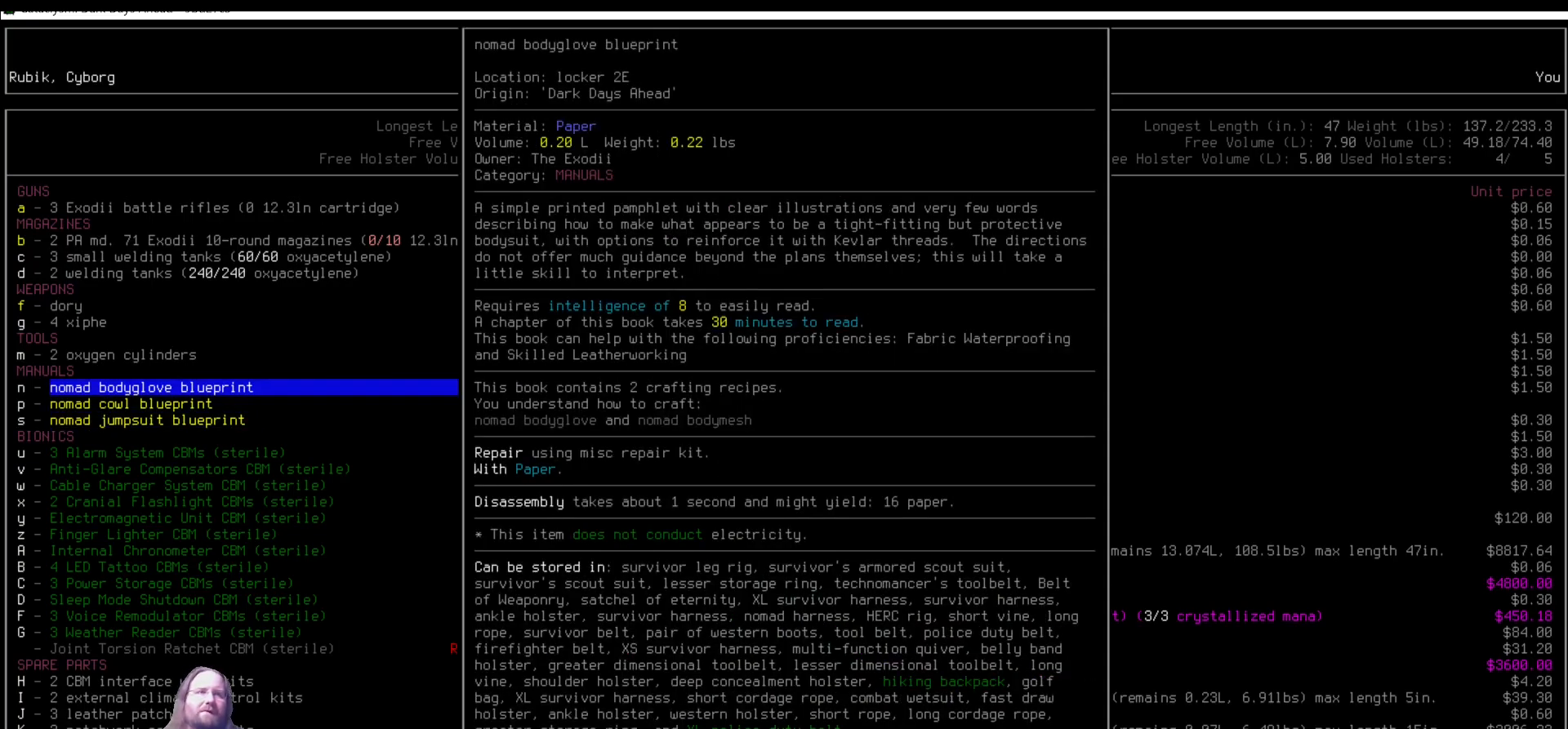
{"keys": [], "mouse": [], "events": []}
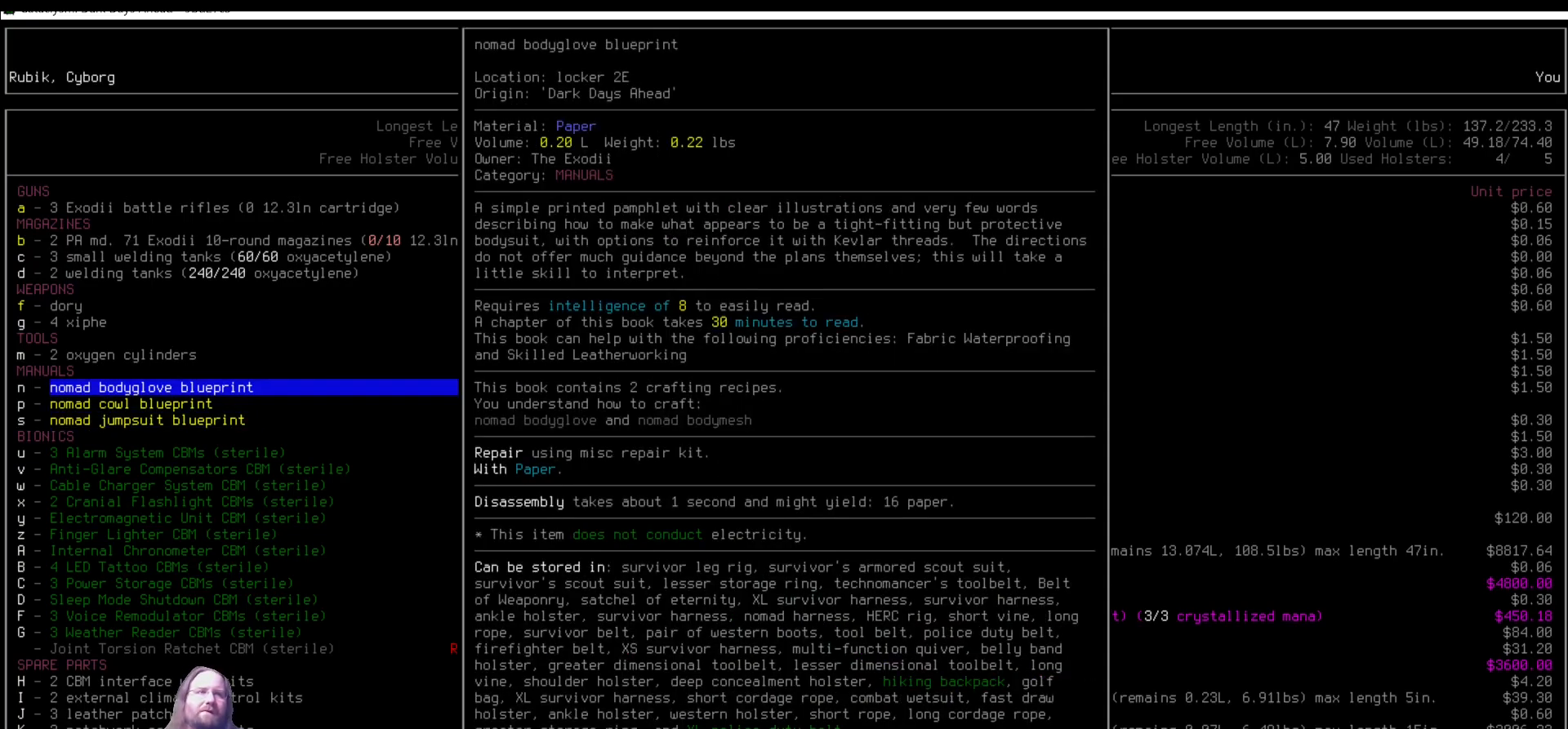
{"keys": [], "mouse": [], "events": []}
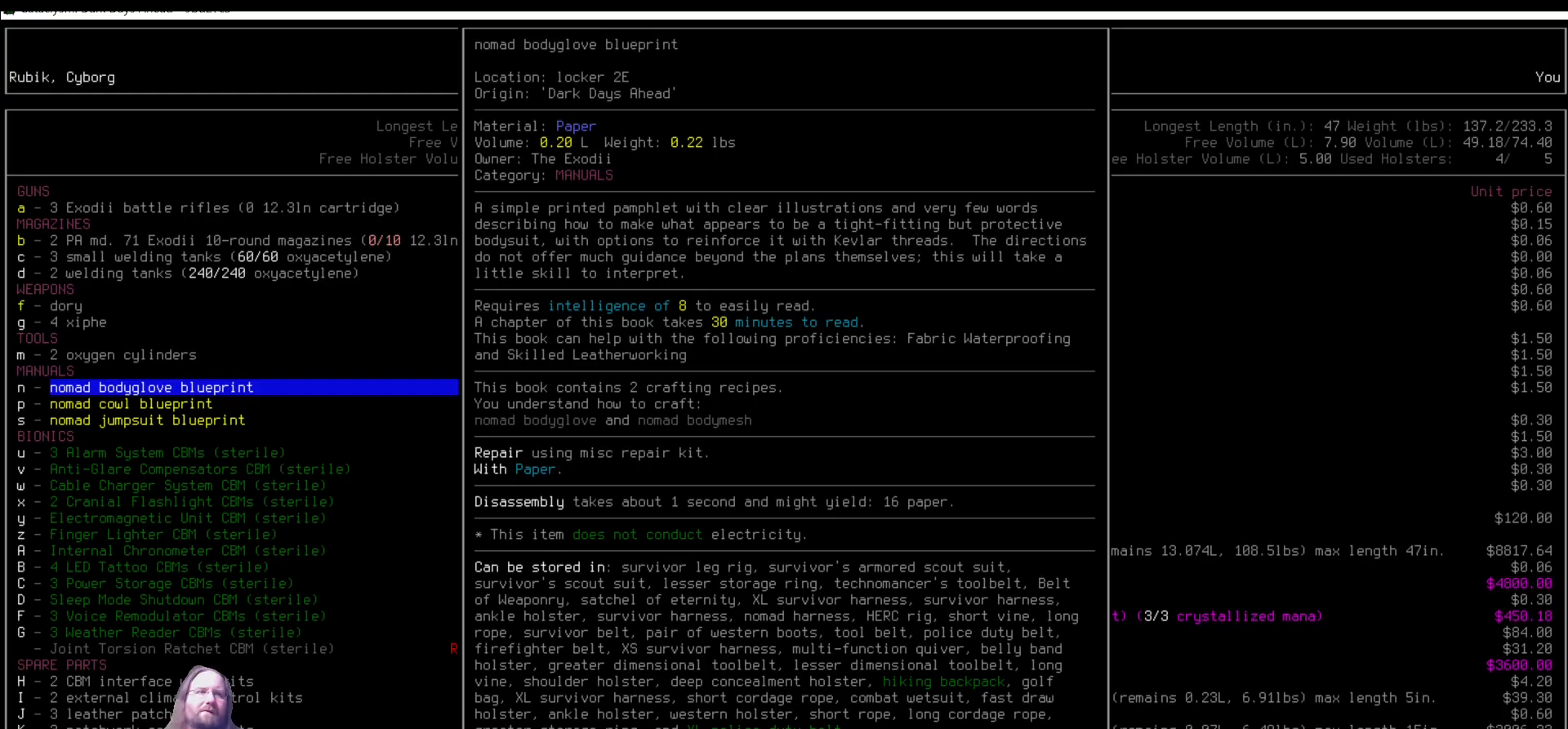
{"keys": [], "mouse": [], "events": []}
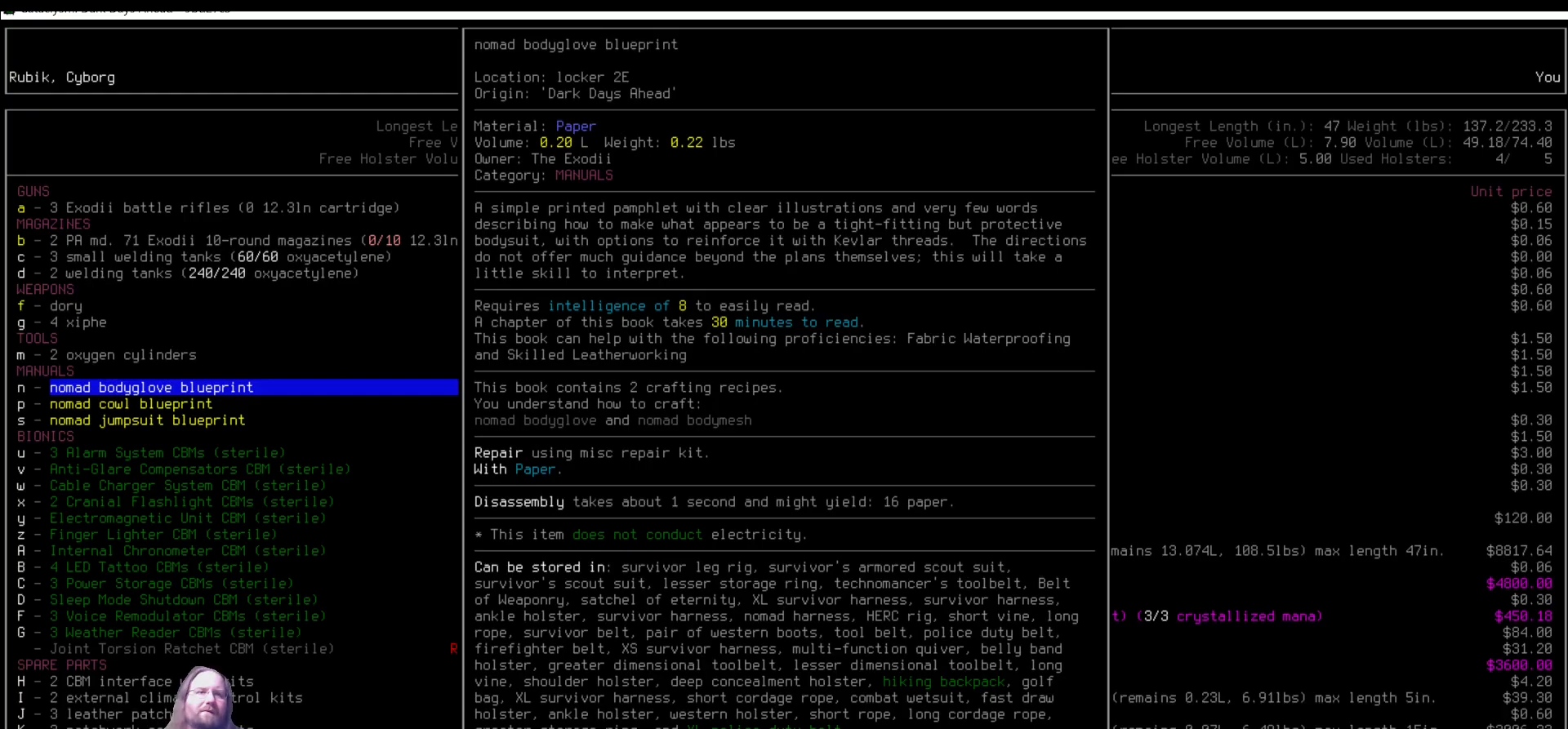
{"keys": [], "mouse": [], "events": [[203, "down", "down"], [236, "down", "up"]]}
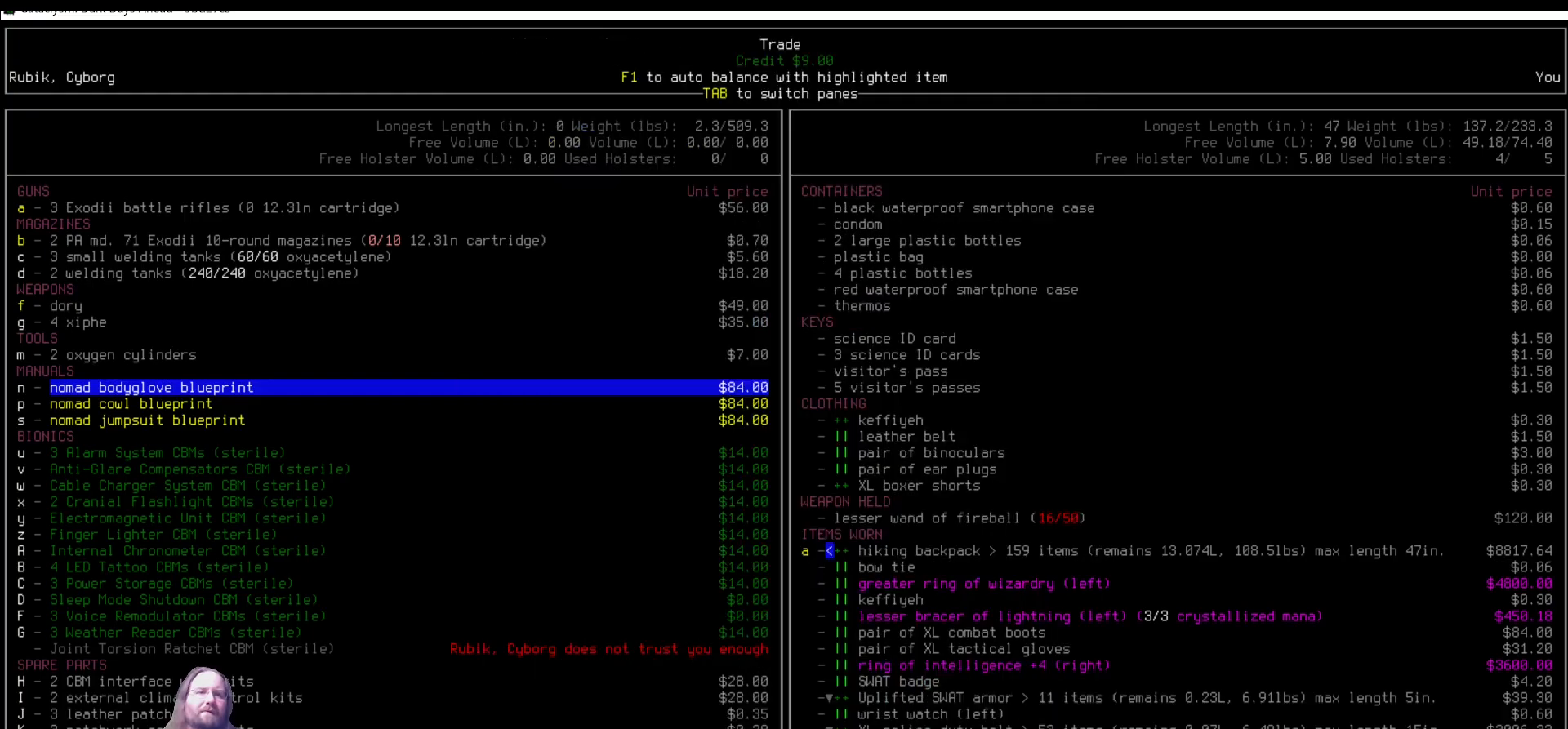
{"keys": ["up"], "mouse": [], "events": [[303, "down", "down"], [387, "down", "up"], [488, "up", "down"]]}
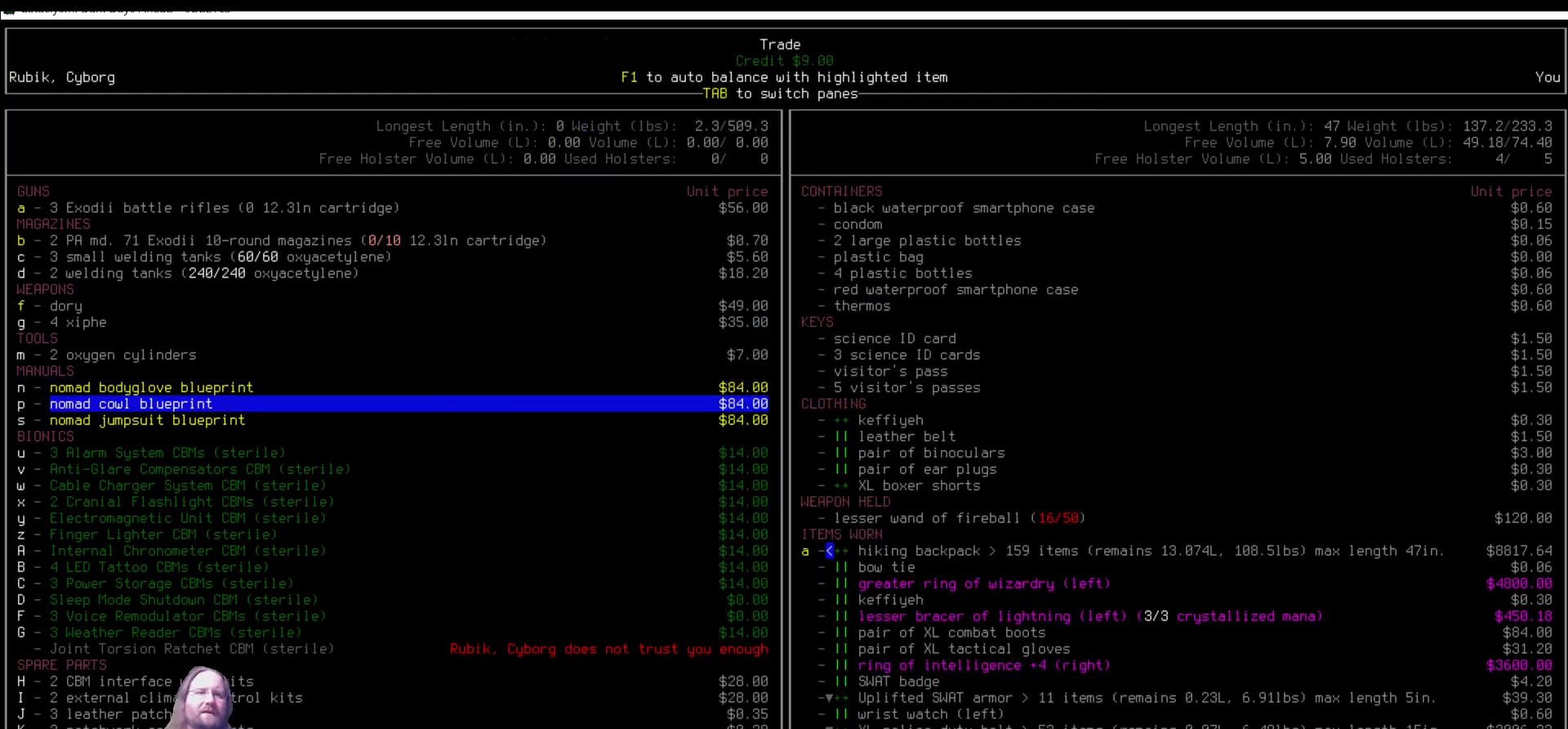
{"keys": [], "mouse": [], "events": [[51, "up", "up"], [102, "down", "down"], [186, "down", "up"], [236, "down", "down"], [321, "down", "up"]]}
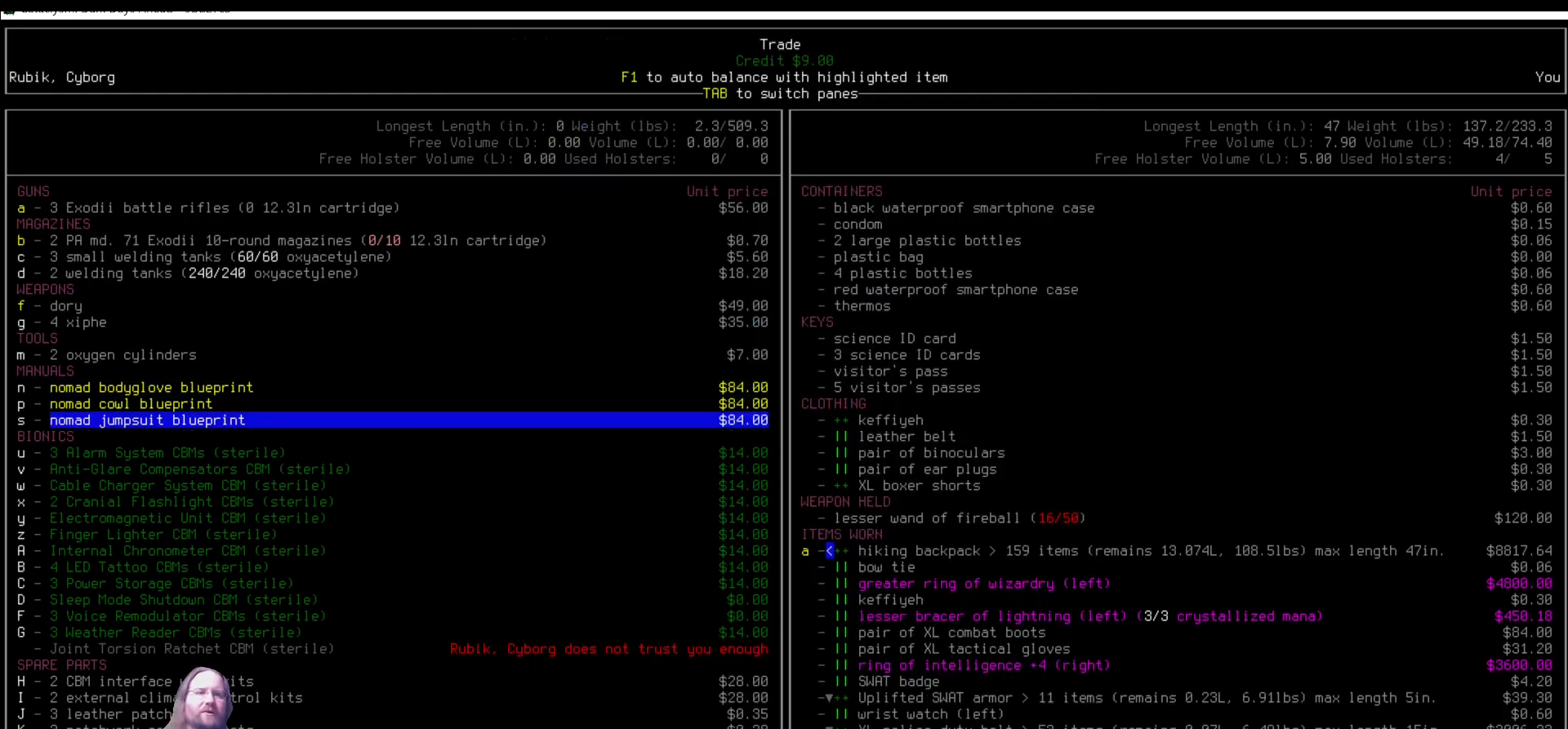
{"keys": [], "mouse": [], "events": [[101, "up", "down"], [202, "up", "up"], [286, "up", "down"], [337, "up", "up"]]}
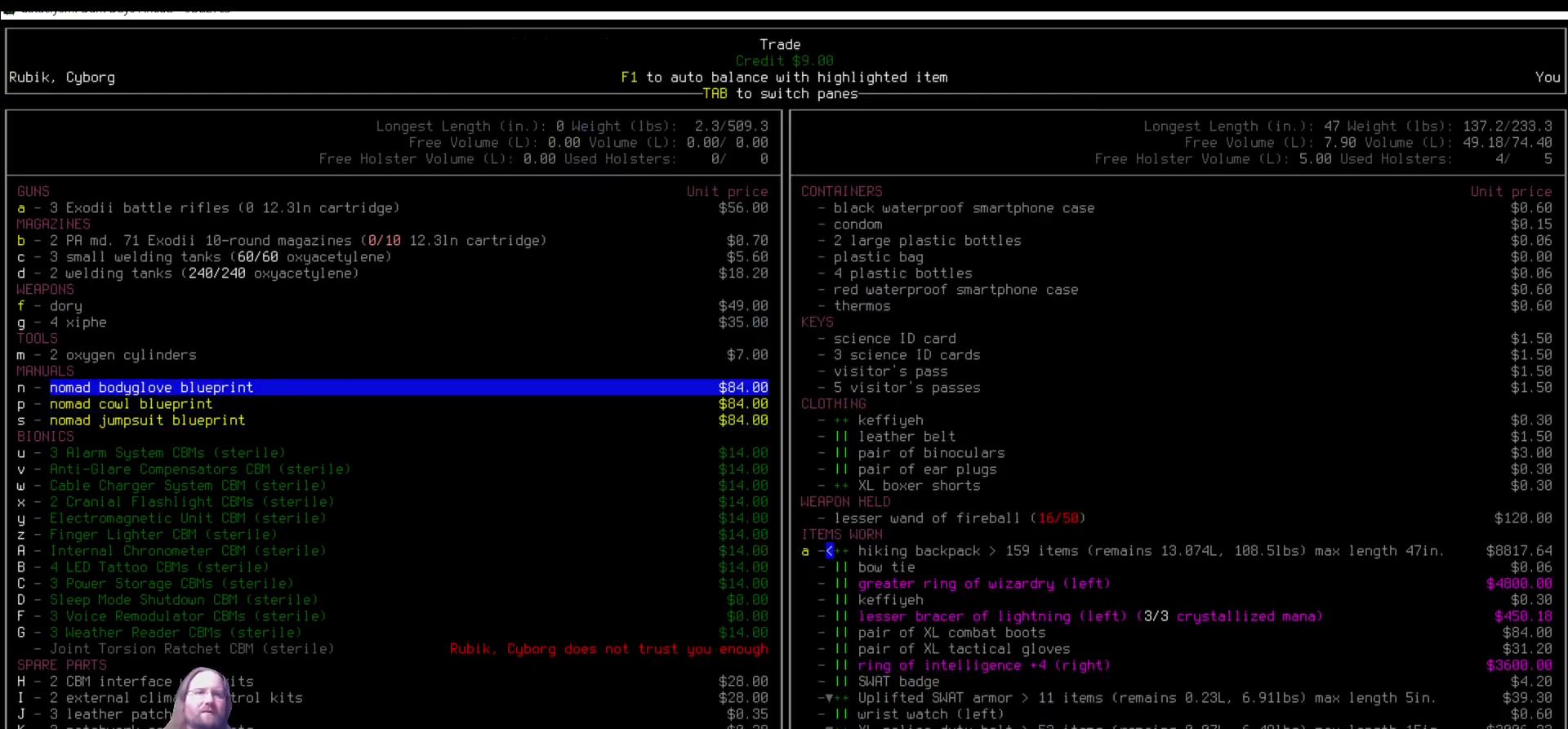
{"keys": [], "mouse": [], "events": []}
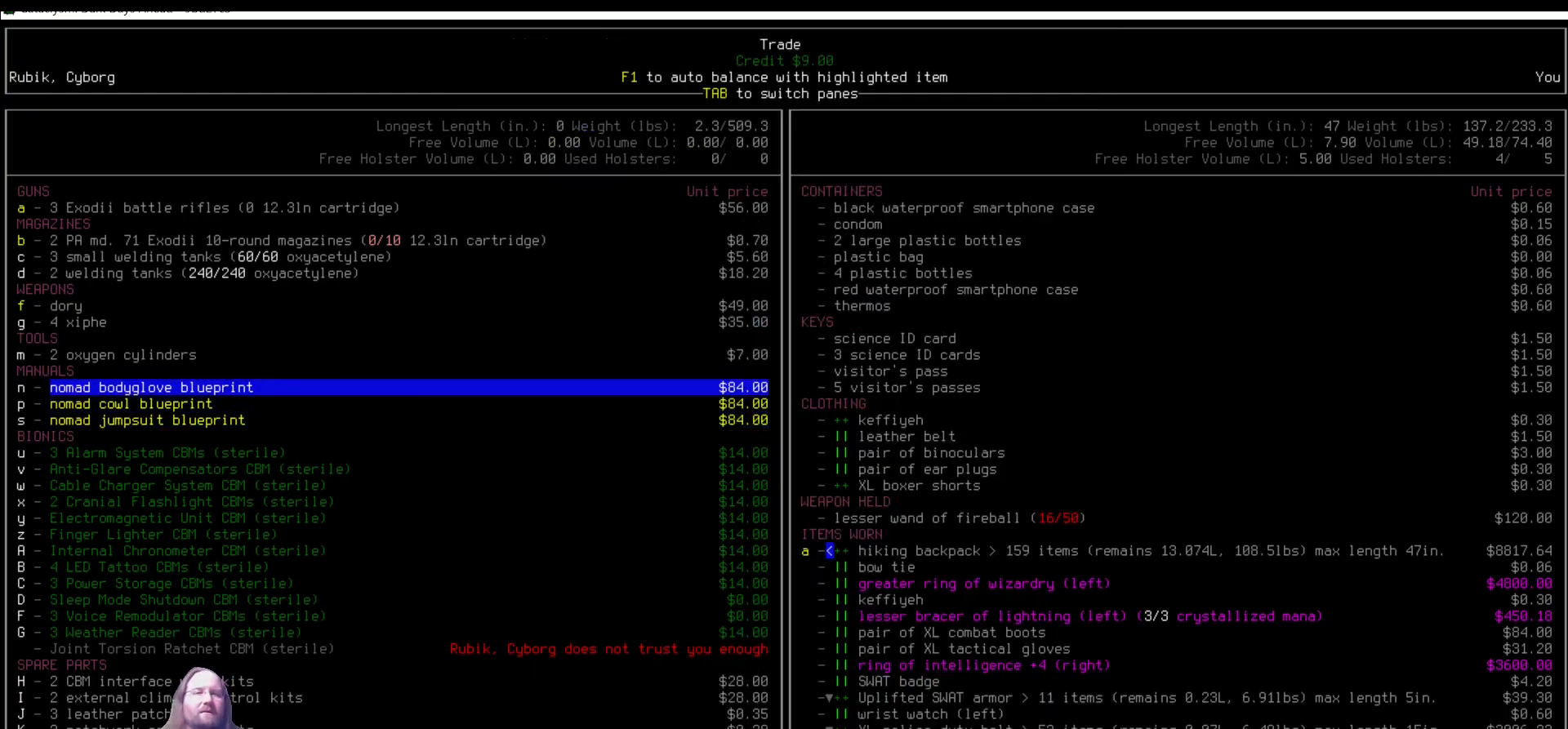
{"keys": [], "mouse": [], "events": []}
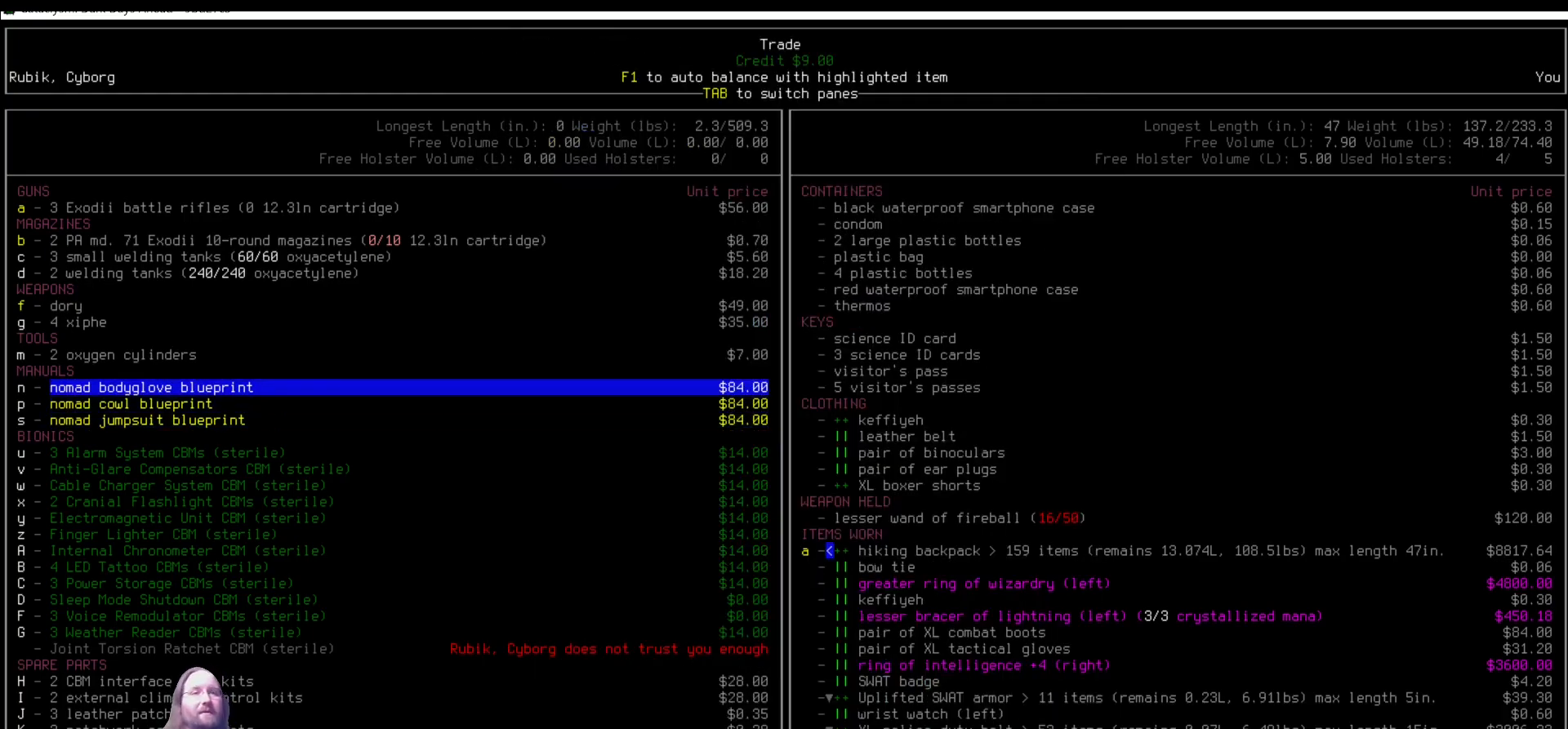
{"keys": [], "mouse": [], "events": []}
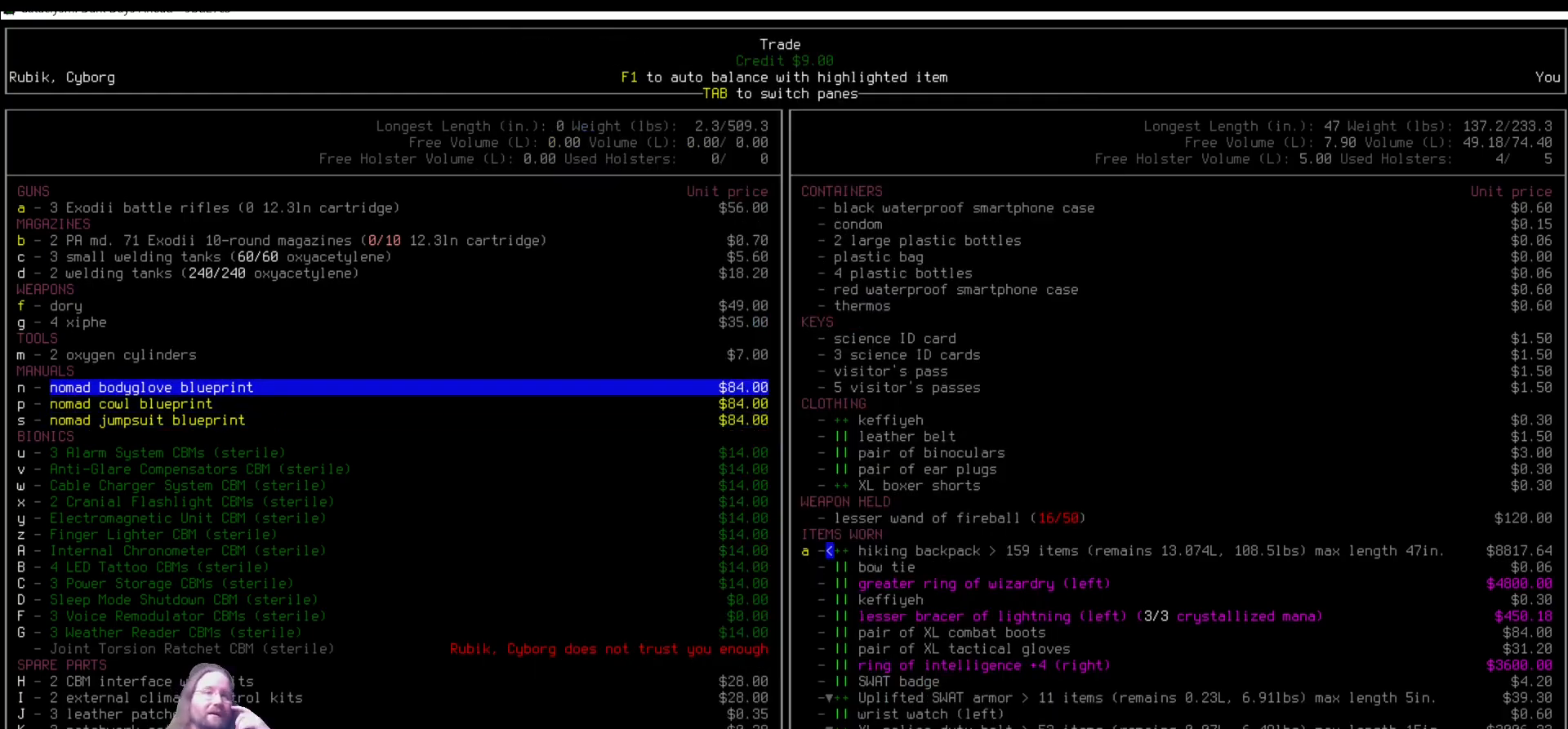
{"keys": [], "mouse": [], "events": []}
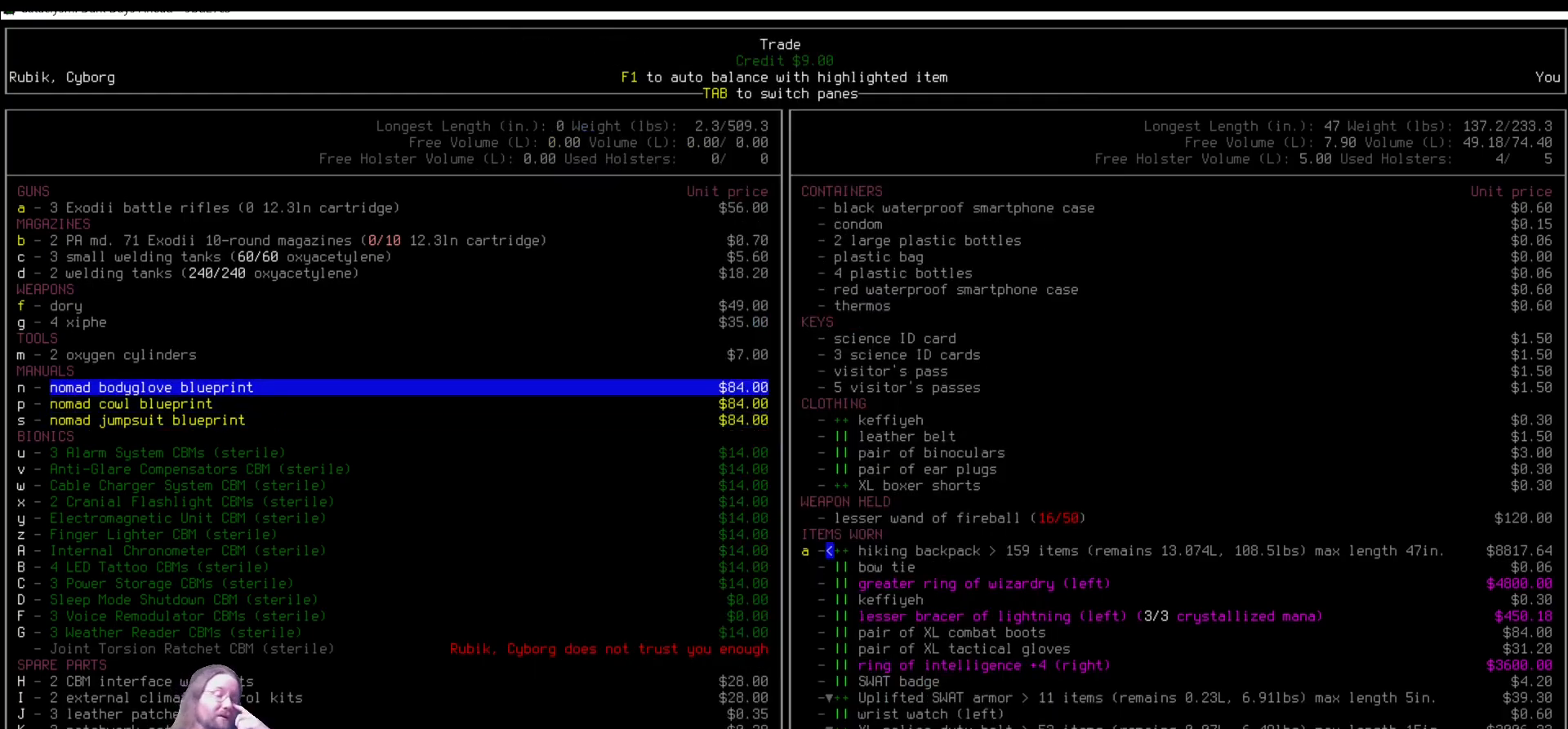
{"keys": [], "mouse": [], "events": []}
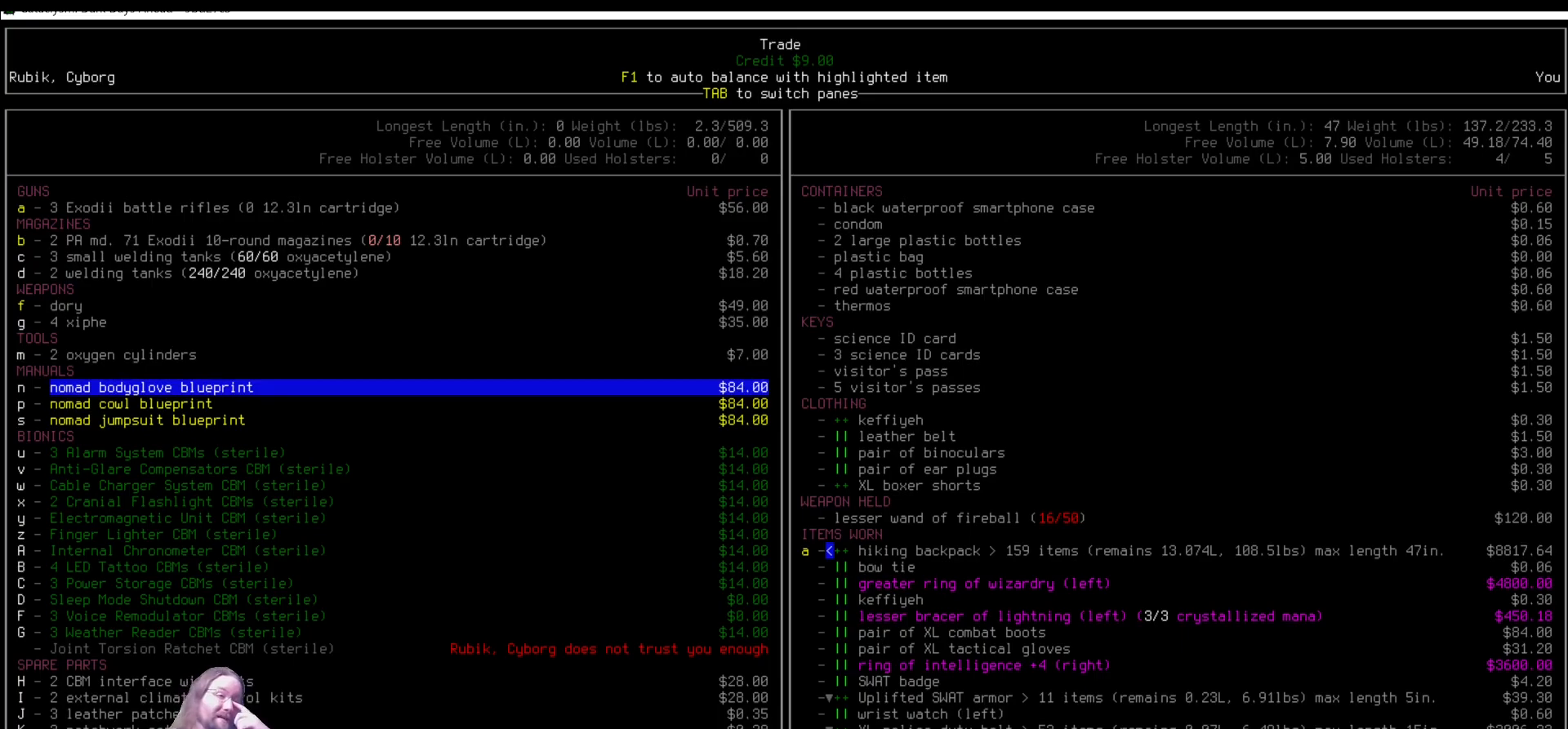
{"keys": [], "mouse": [], "events": []}
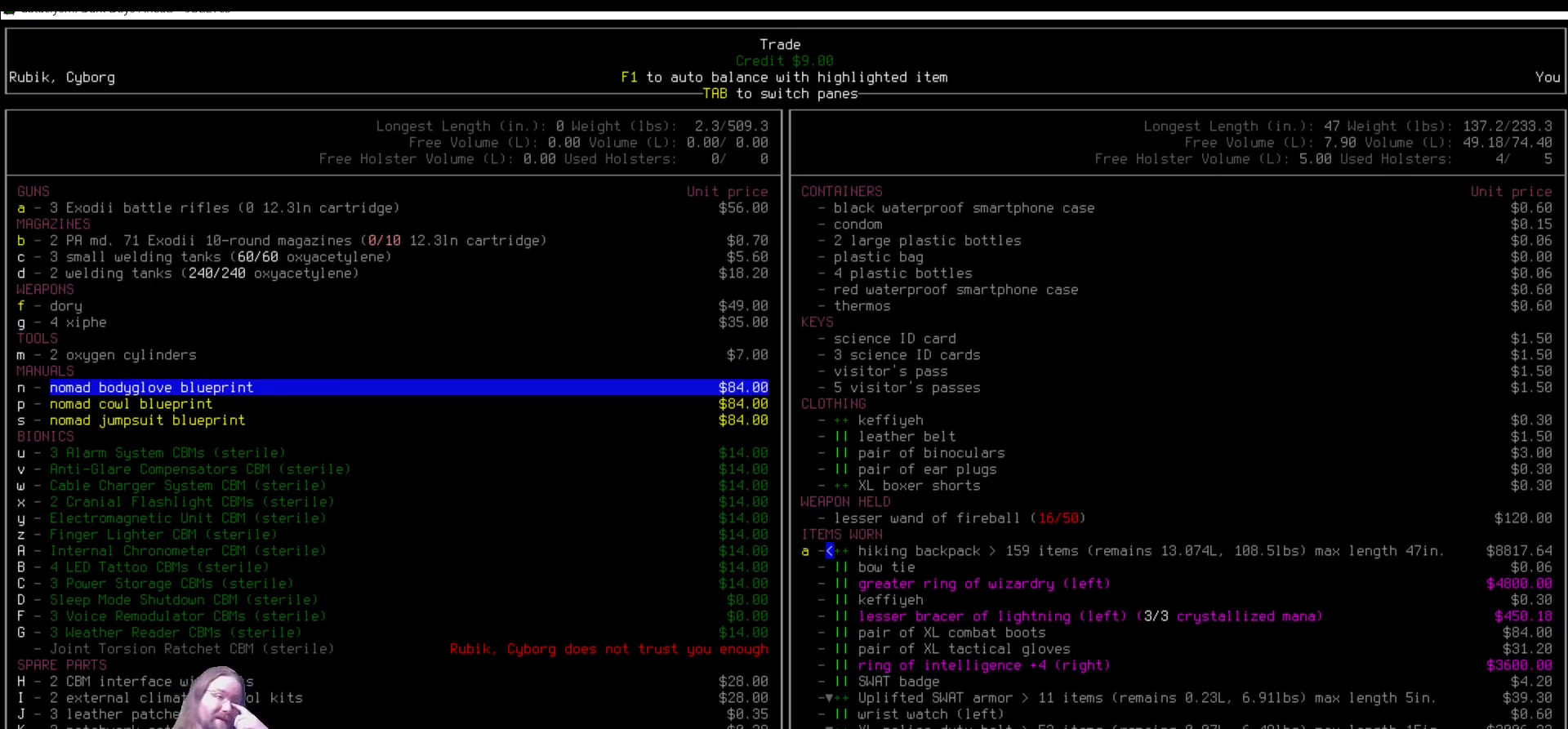
{"keys": [], "mouse": [], "events": []}
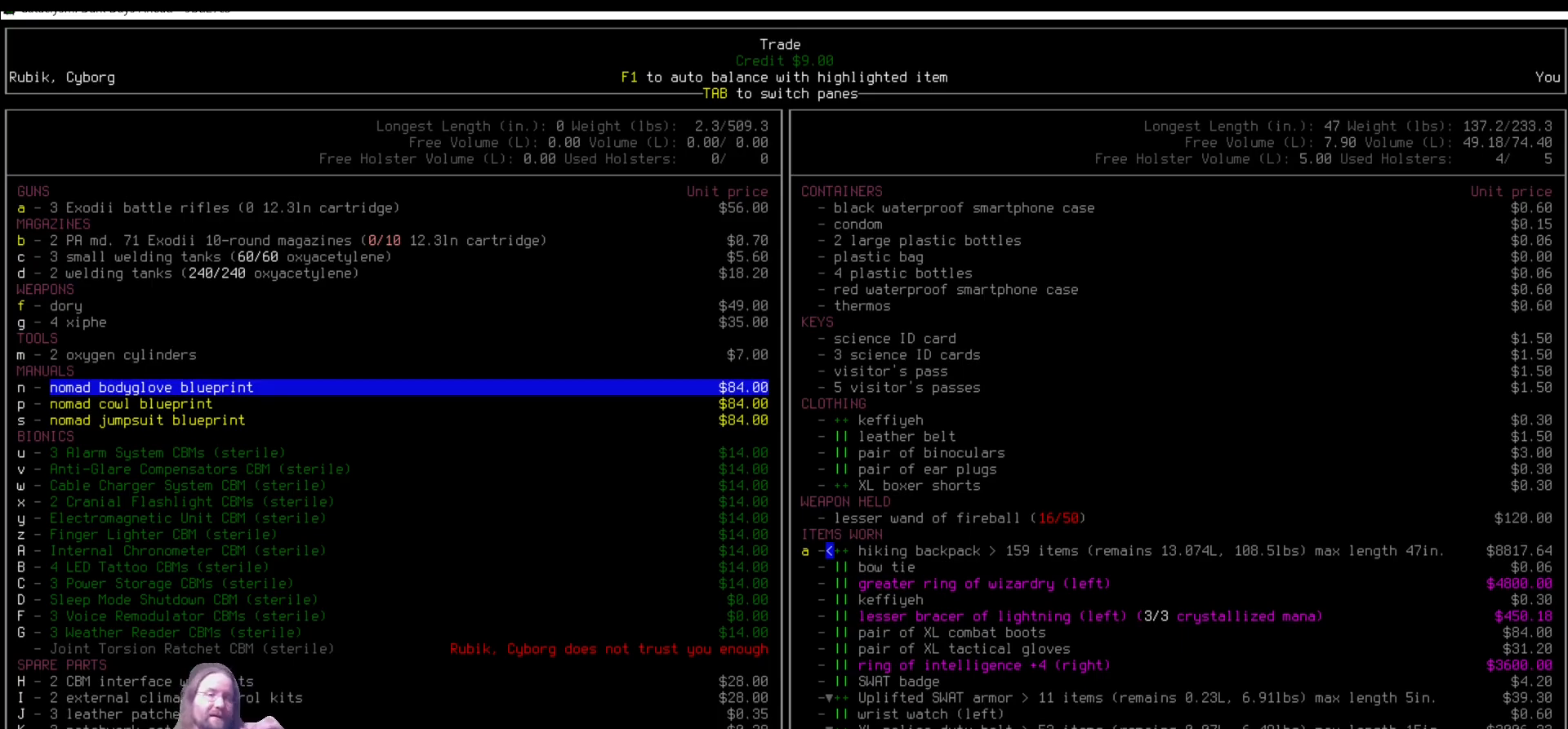
{"keys": [], "mouse": [], "events": []}